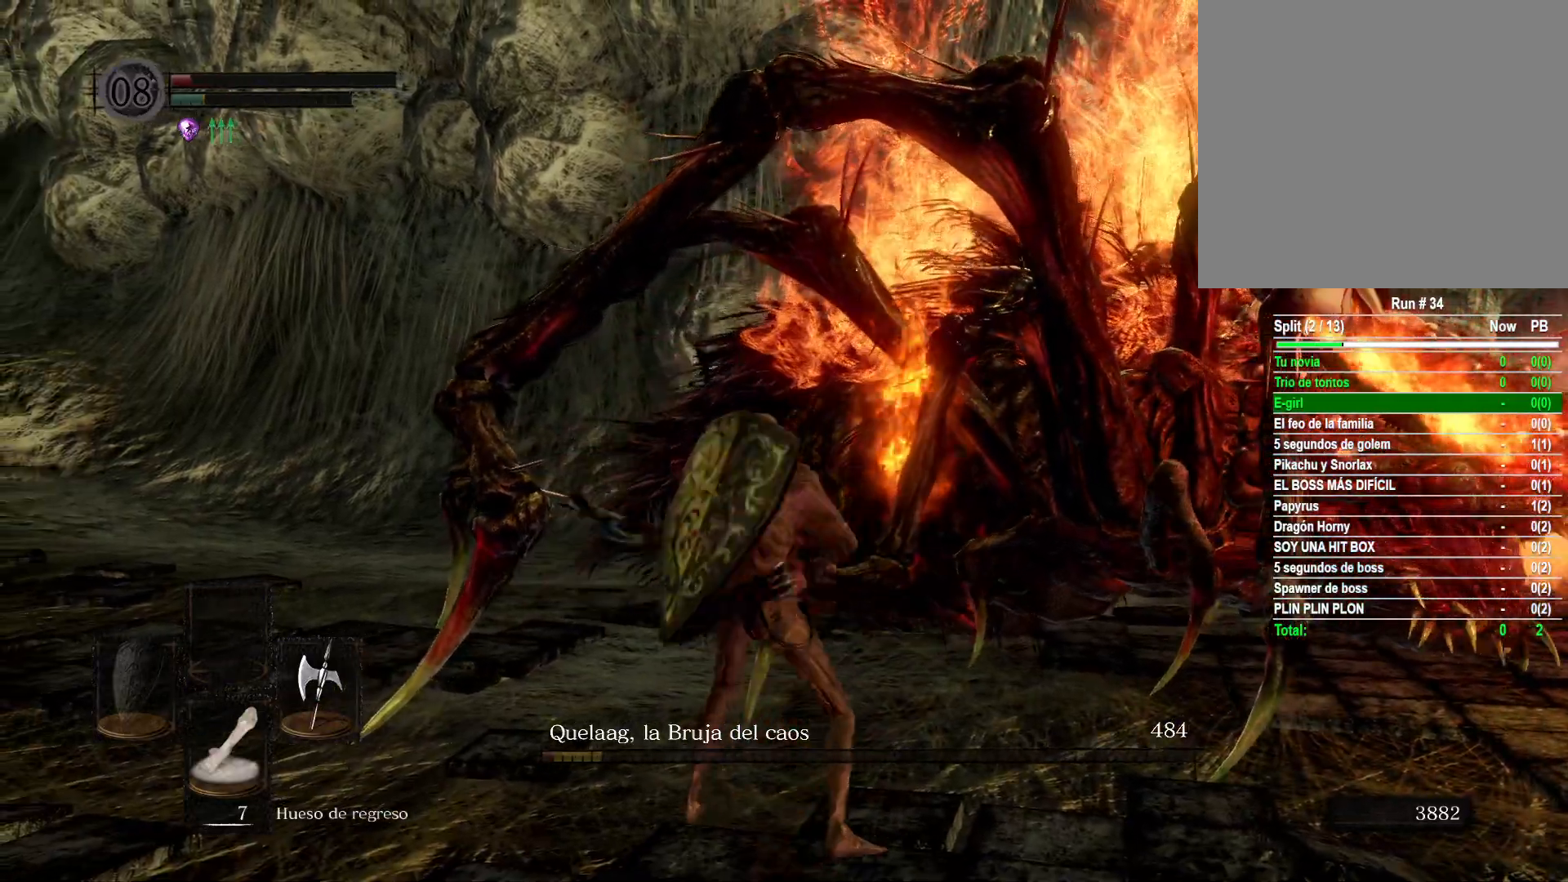
Gameplay with a controller (Xbox layout); each line is a JSON object with the inputs held at the frame after it. "events" lists button and stick changes between this image and that frame as [ms after this image, input, new state], when the widget could be followed in between.
{"buttons": [], "left_stick": "up", "right_stick": "center", "events": []}
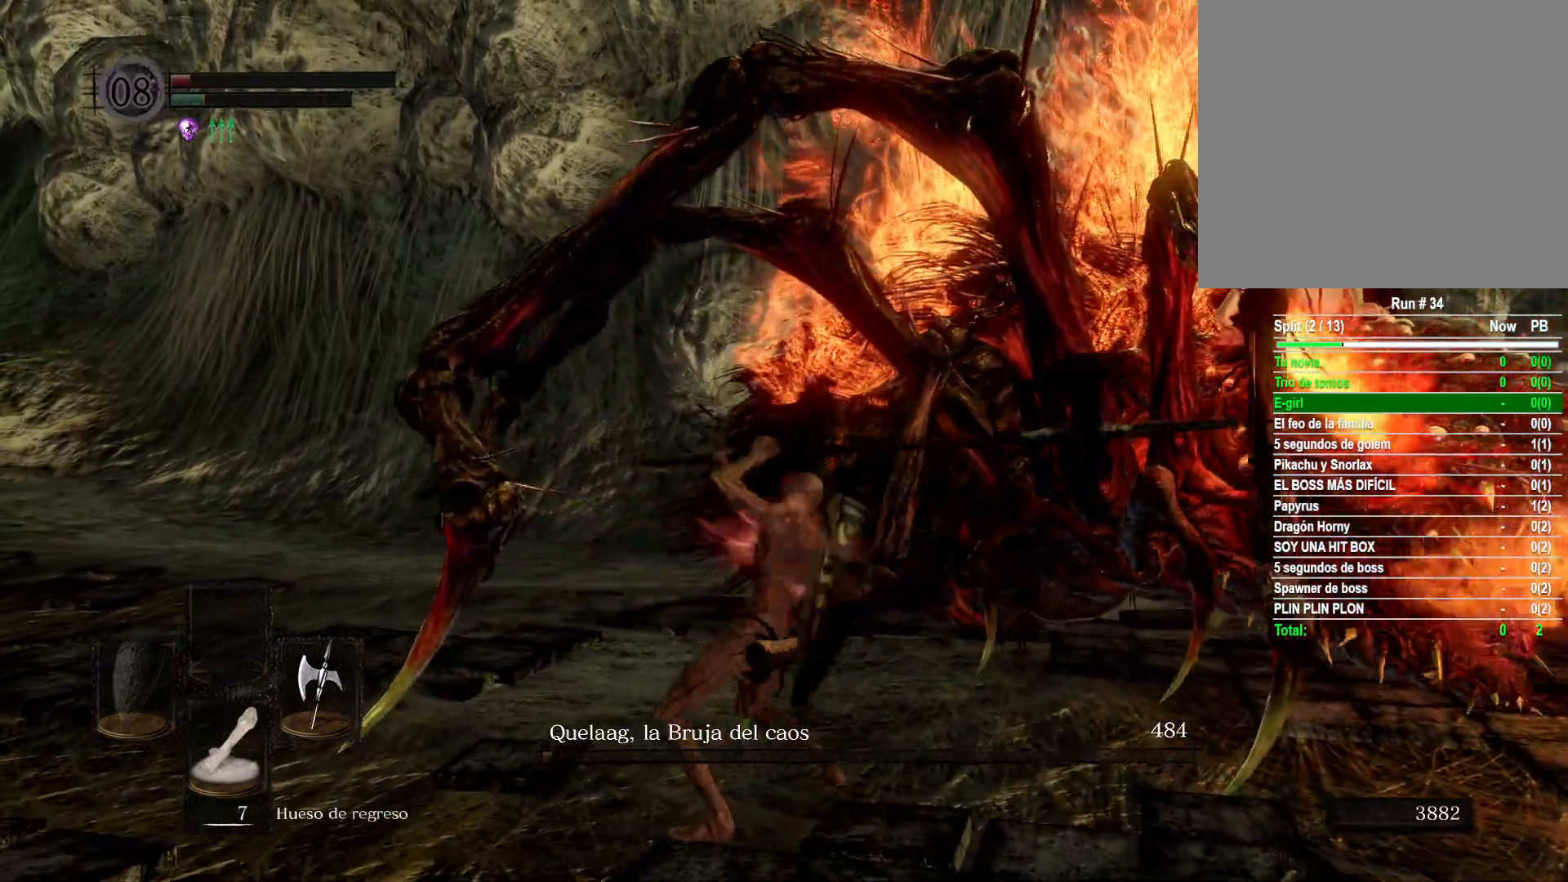
{"buttons": [], "left_stick": "left", "right_stick": "center", "events": [[433, "left_stick", "left"]]}
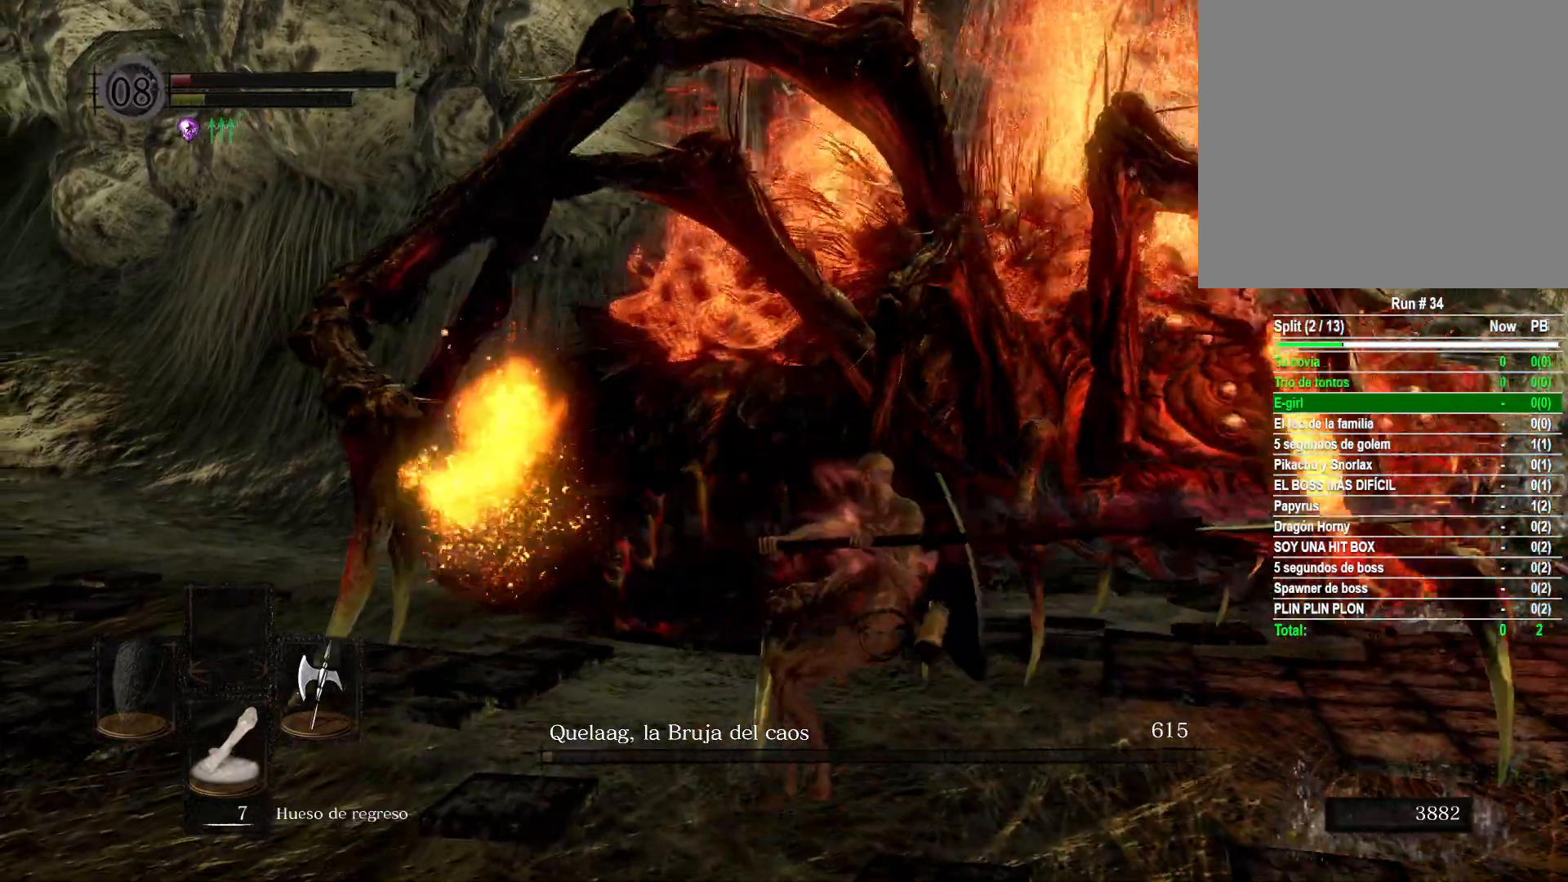
{"buttons": [], "left_stick": "left", "right_stick": "center", "events": []}
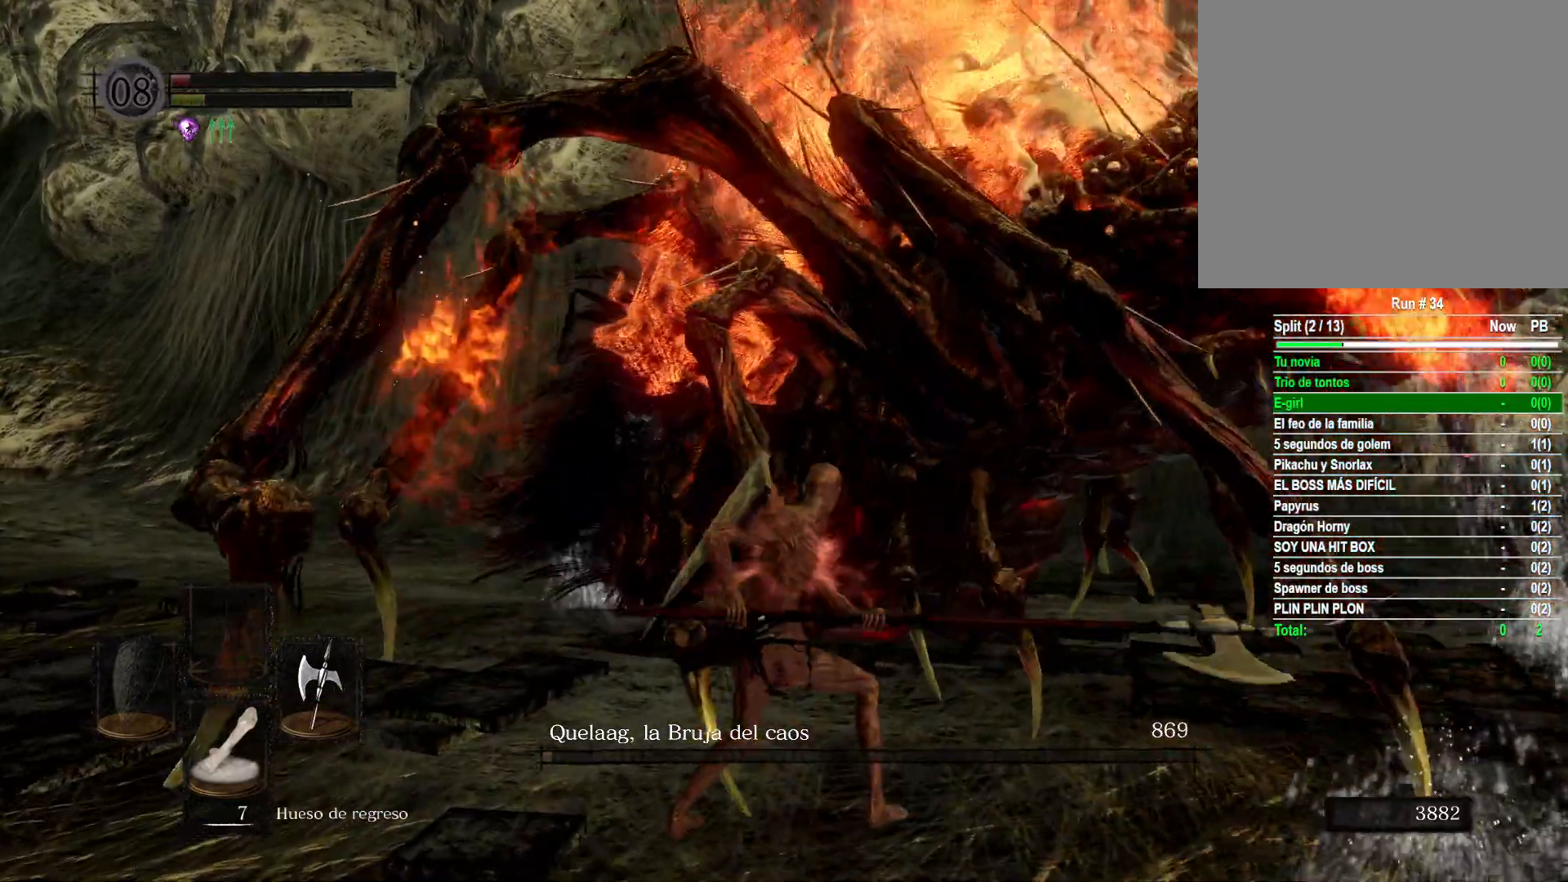
{"buttons": [], "left_stick": "left", "right_stick": "center", "events": [[67, "right_stick", "left"], [400, "right_stick", "center"]]}
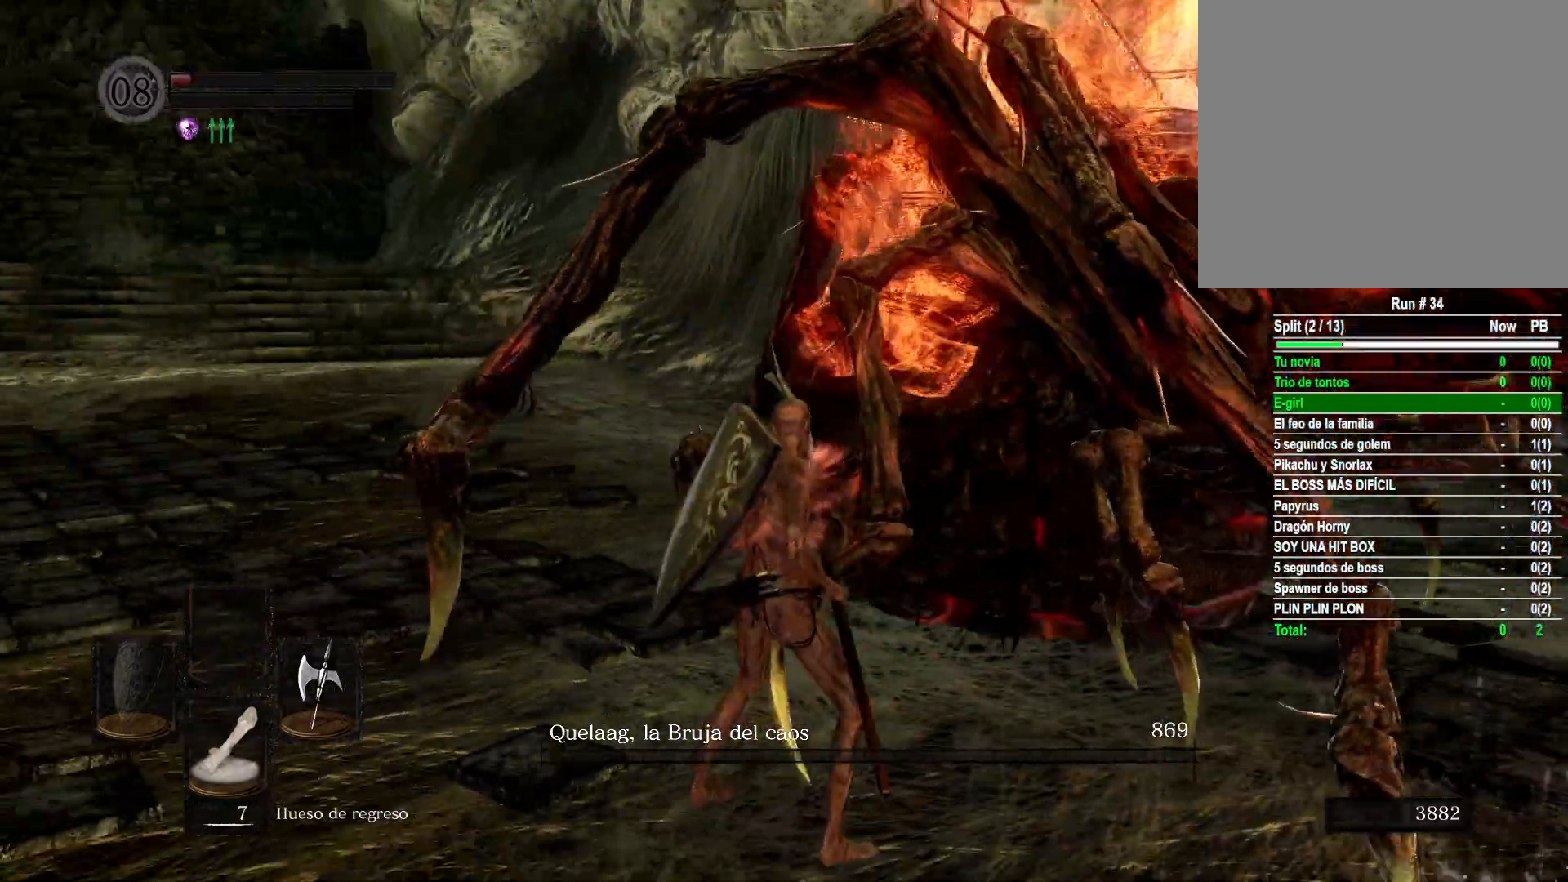
{"buttons": [], "left_stick": "left", "right_stick": "center", "events": []}
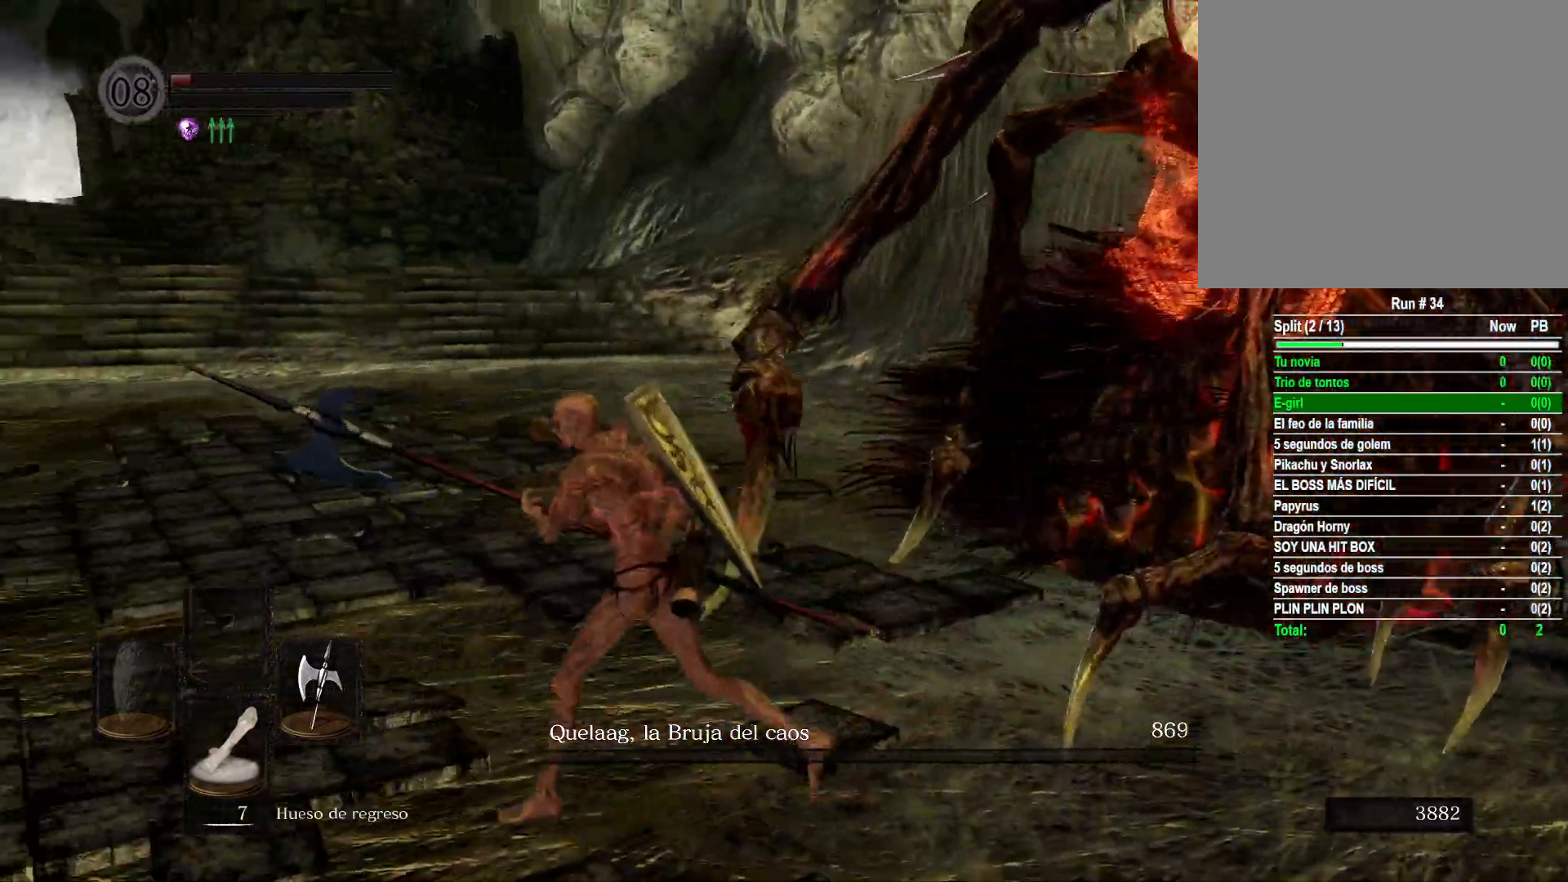
{"buttons": [], "left_stick": "up", "right_stick": "center", "events": [[133, "left_stick", "up-left"], [167, "R1", "down"], [183, "R1", "up"], [500, "left_stick", "up"]]}
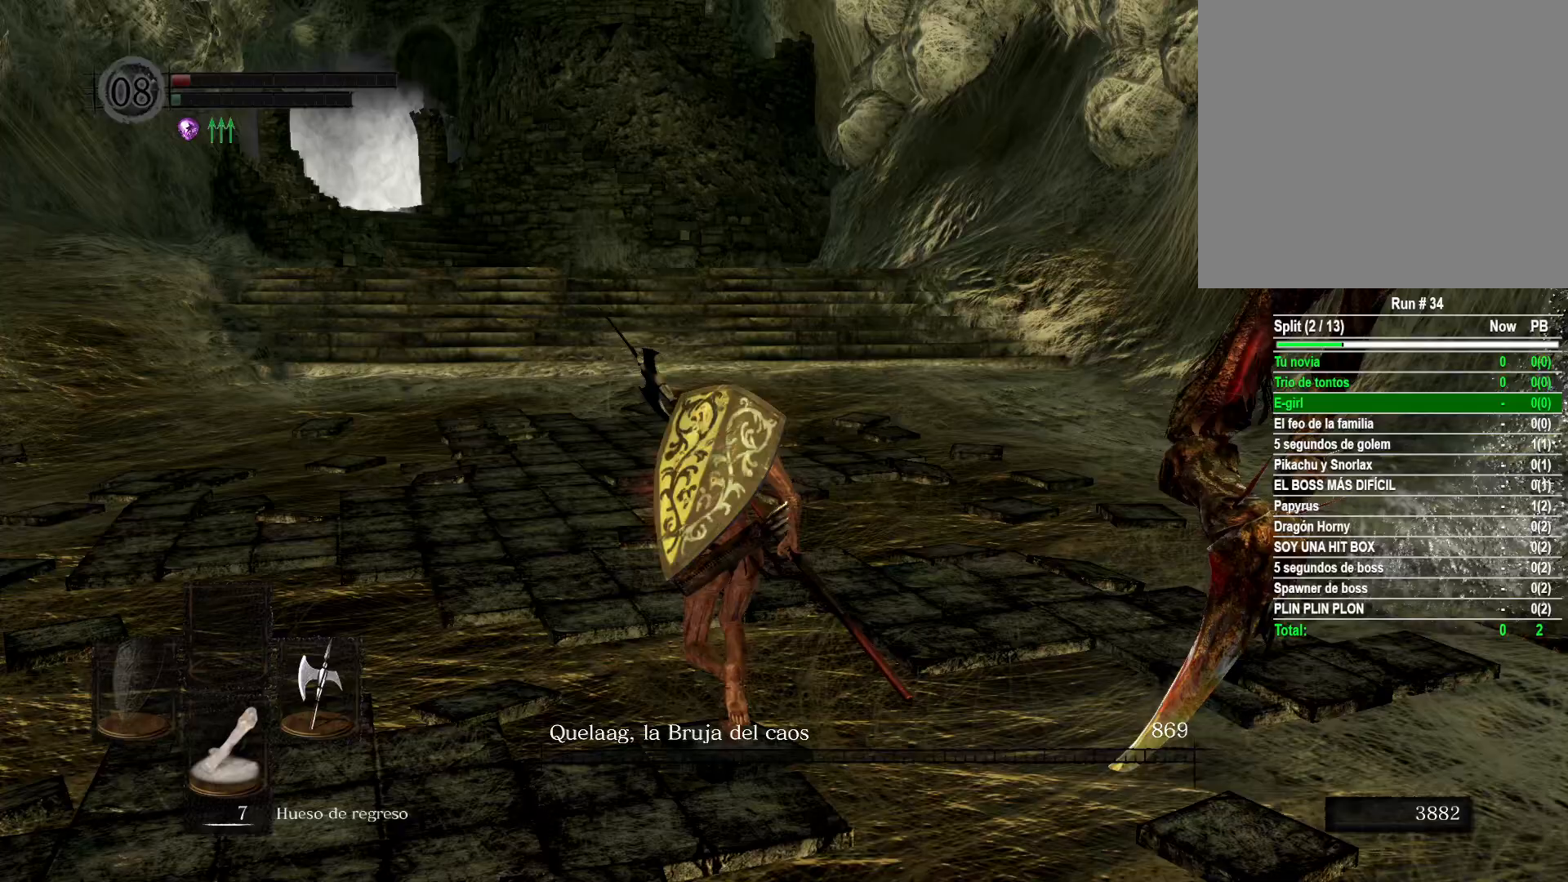
{"buttons": [], "left_stick": "up", "right_stick": "center", "events": [[183, "right_stick", "left"], [400, "right_stick", "center"]]}
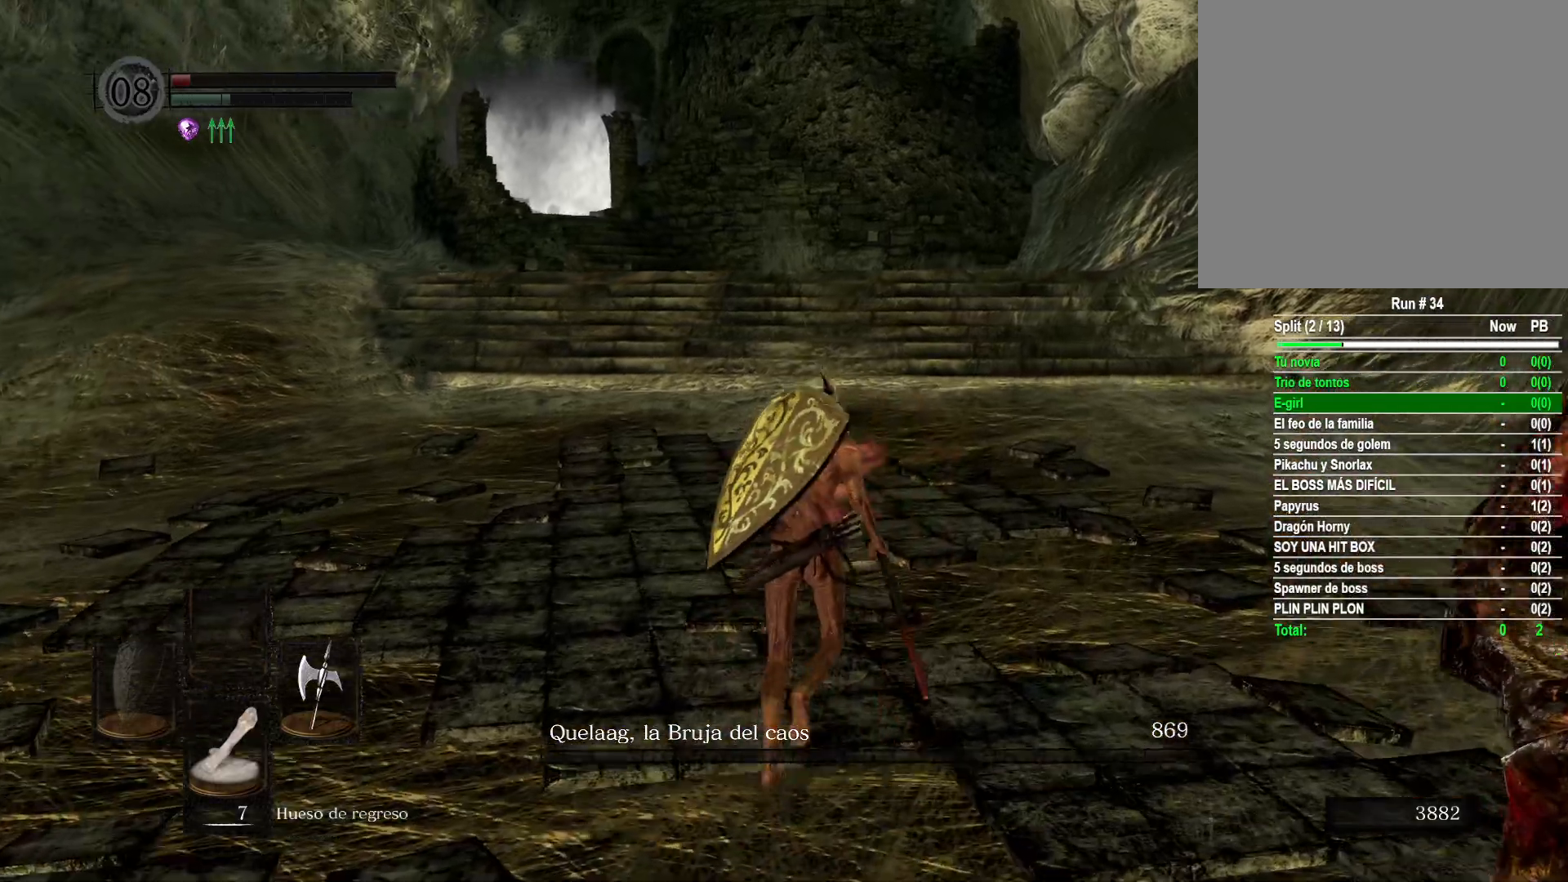
{"buttons": [], "left_stick": "up", "right_stick": "center", "events": []}
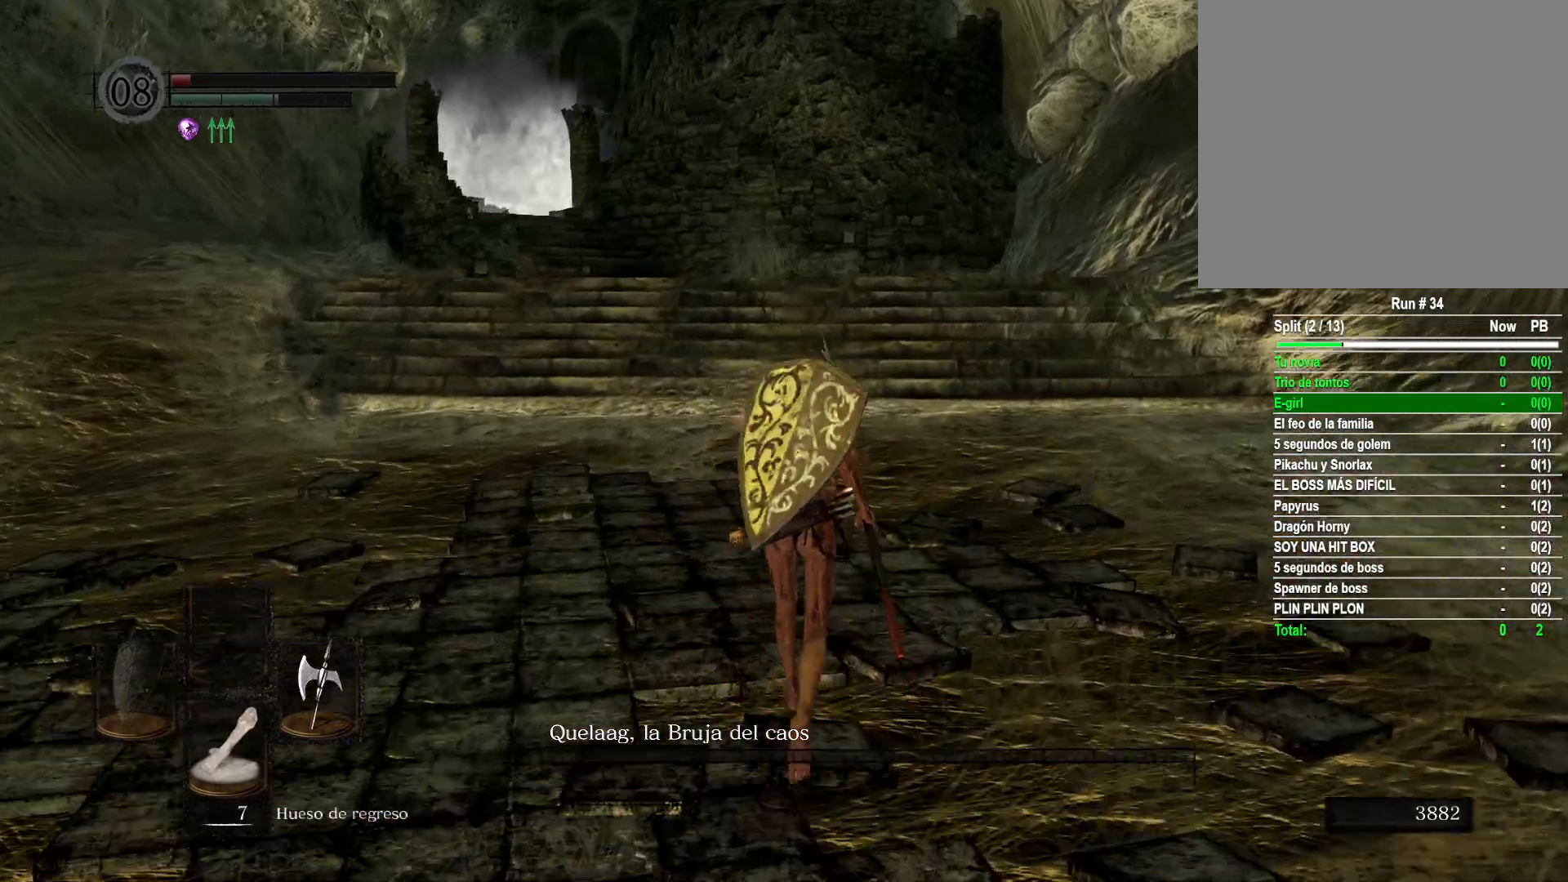
{"buttons": [], "left_stick": "up-right", "right_stick": "left", "events": [[183, "right_stick", "left"], [367, "left_stick", "up-right"]]}
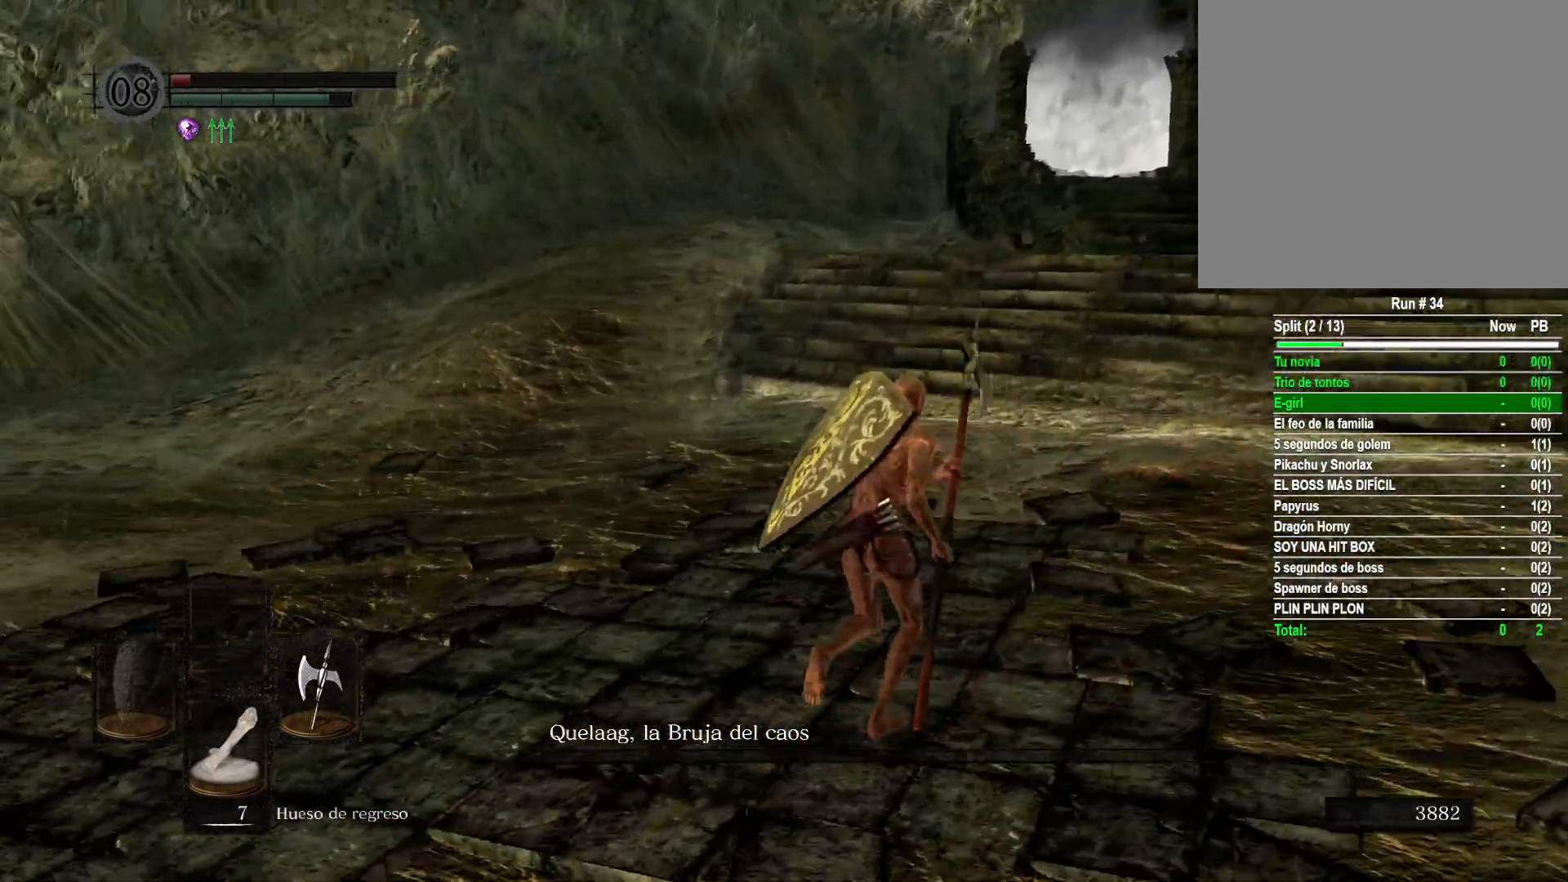
{"buttons": [], "left_stick": "right", "right_stick": "center", "events": [[317, "left_stick", "right"], [317, "right_stick", "center"]]}
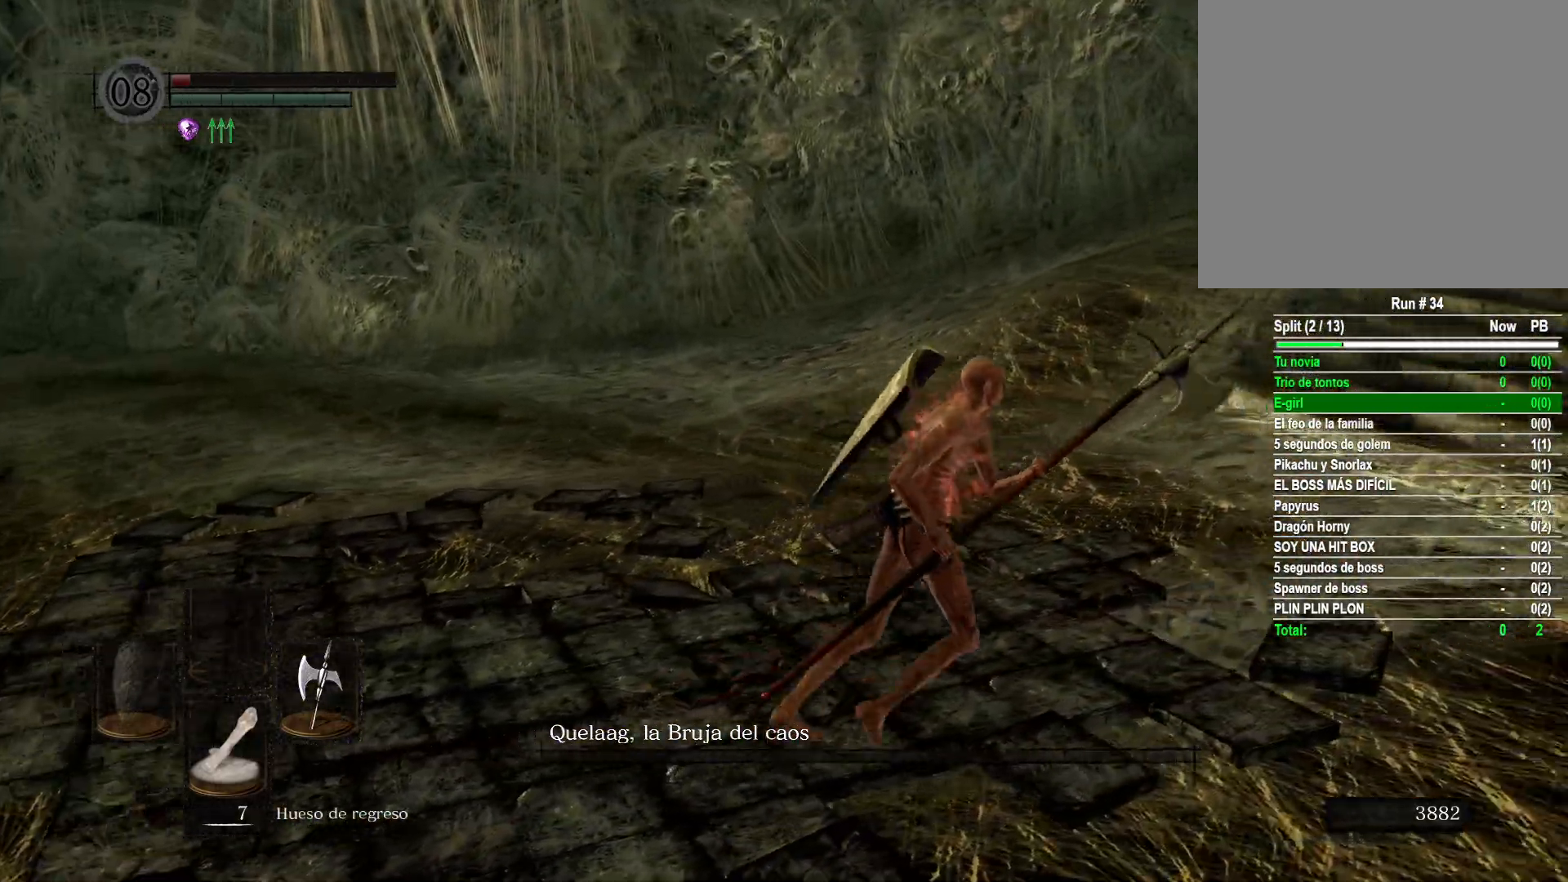
{"buttons": [], "left_stick": "right", "right_stick": "left", "events": [[17, "right_stick", "left"]]}
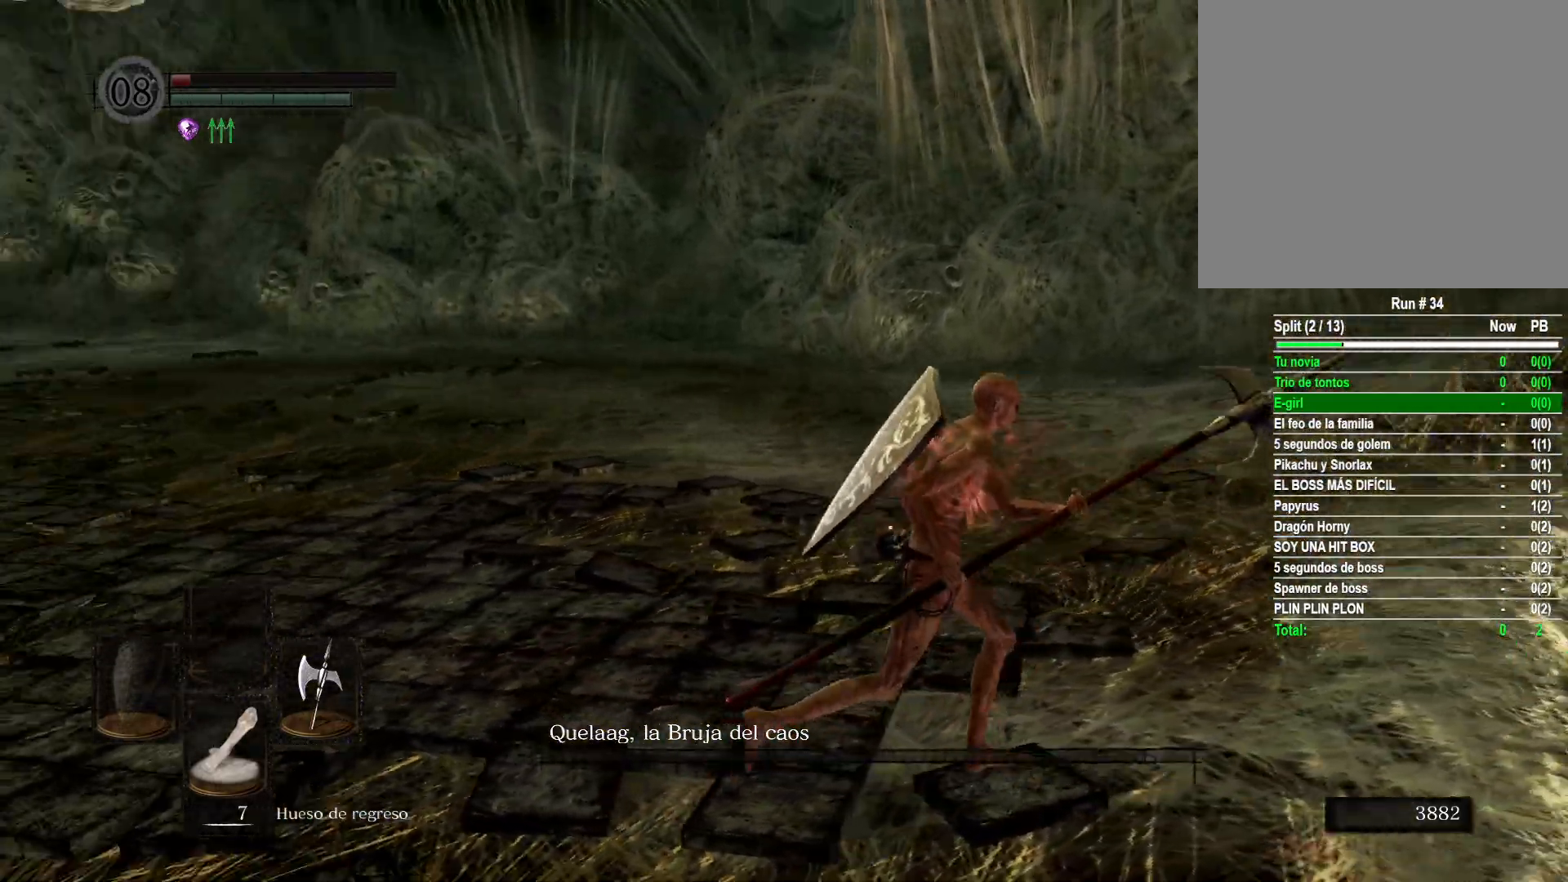
{"buttons": [], "left_stick": "down-right", "right_stick": "left", "events": [[283, "right_stick", "center"], [367, "left_stick", "down-right"], [367, "right_stick", "left"]]}
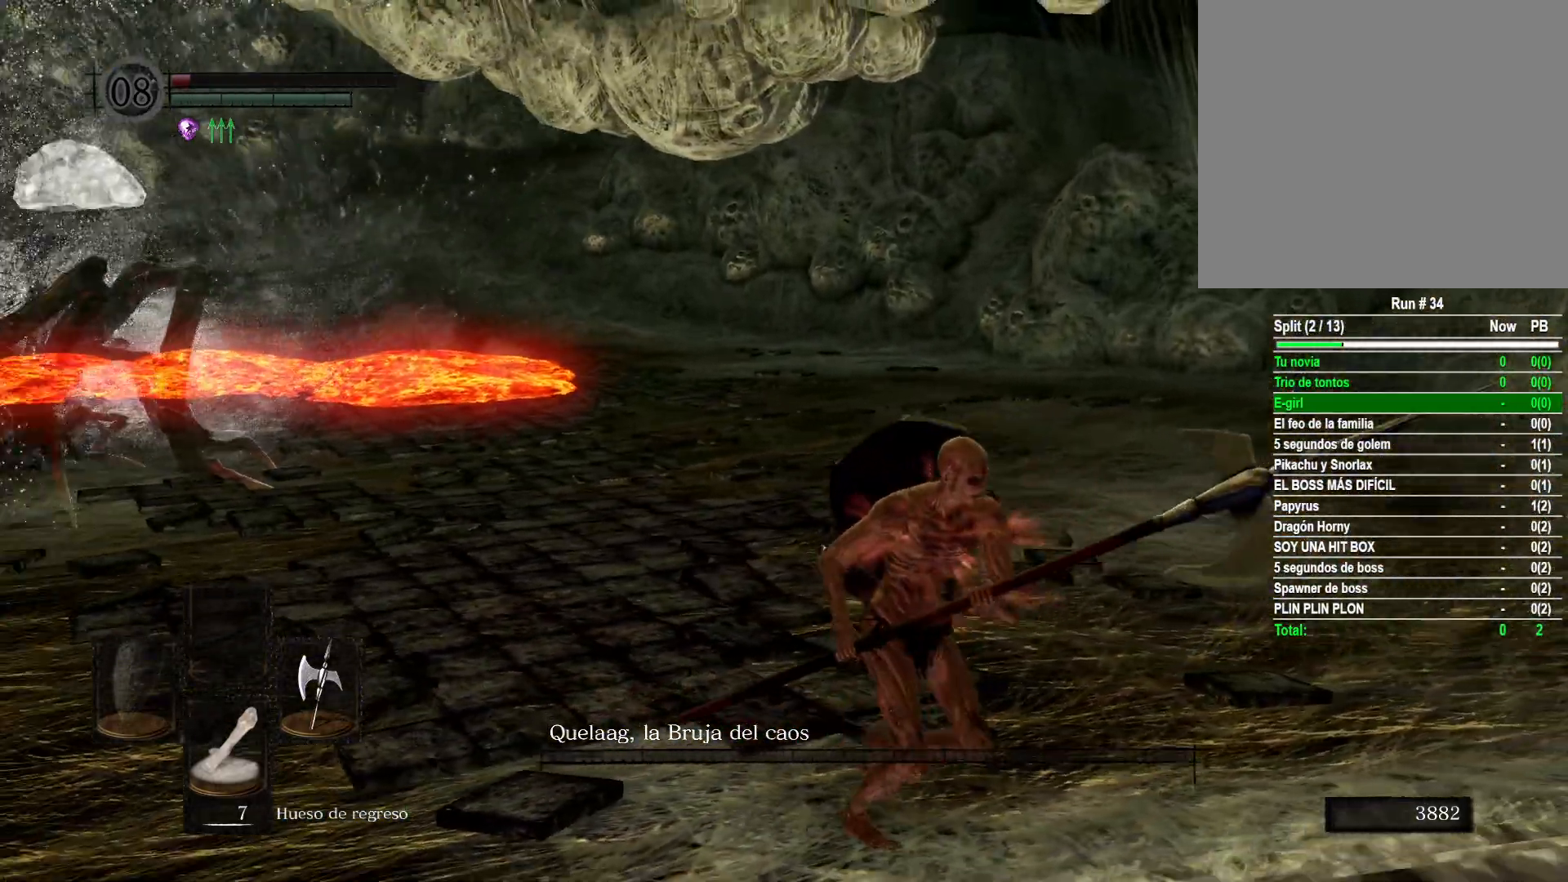
{"buttons": [], "left_stick": "down", "right_stick": "center", "events": [[50, "left_stick", "down"], [100, "right_stick", "center"], [167, "right_stick", "left"], [400, "right_stick", "center"]]}
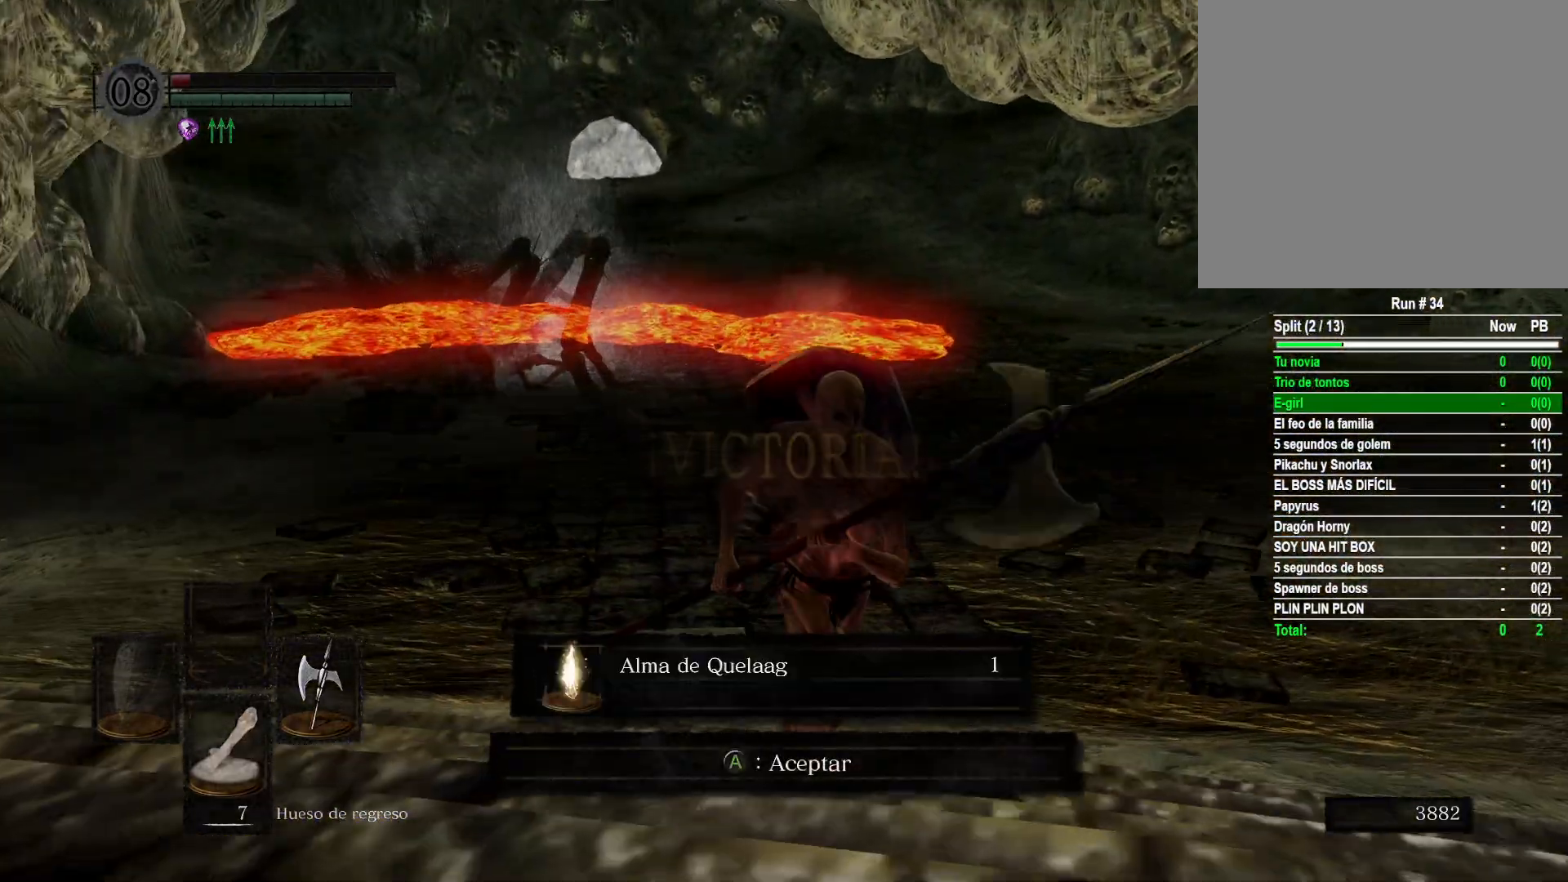
{"buttons": [], "left_stick": "center", "right_stick": "center", "events": [[100, "left_stick", "center"], [233, "A", "down"], [300, "A", "up"]]}
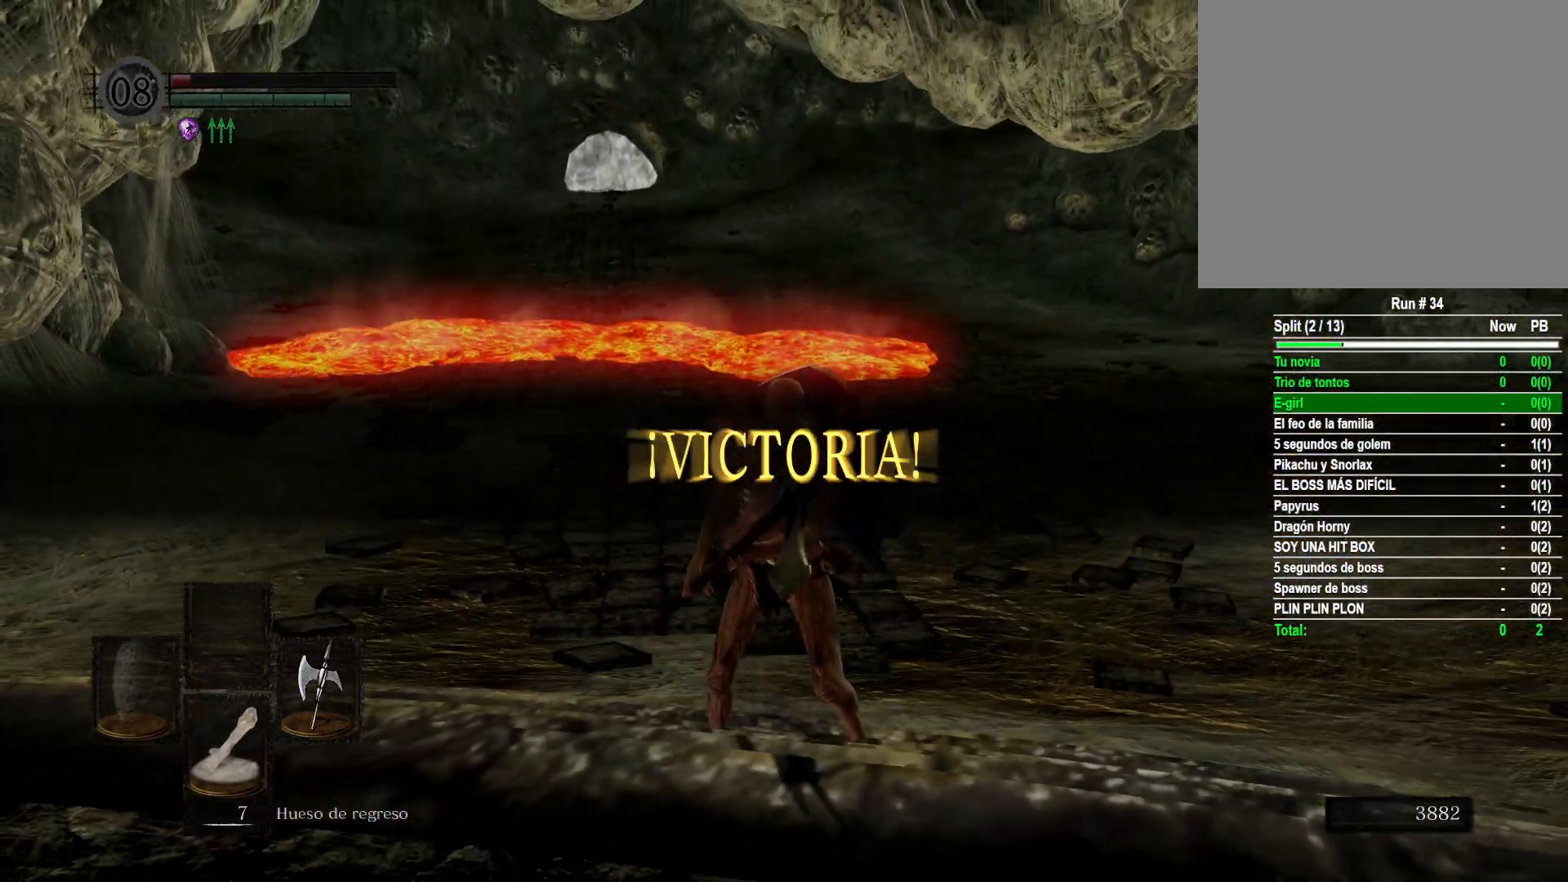
{"buttons": [], "left_stick": "center", "right_stick": "center", "events": [[117, "START", "down"], [217, "START", "up"]]}
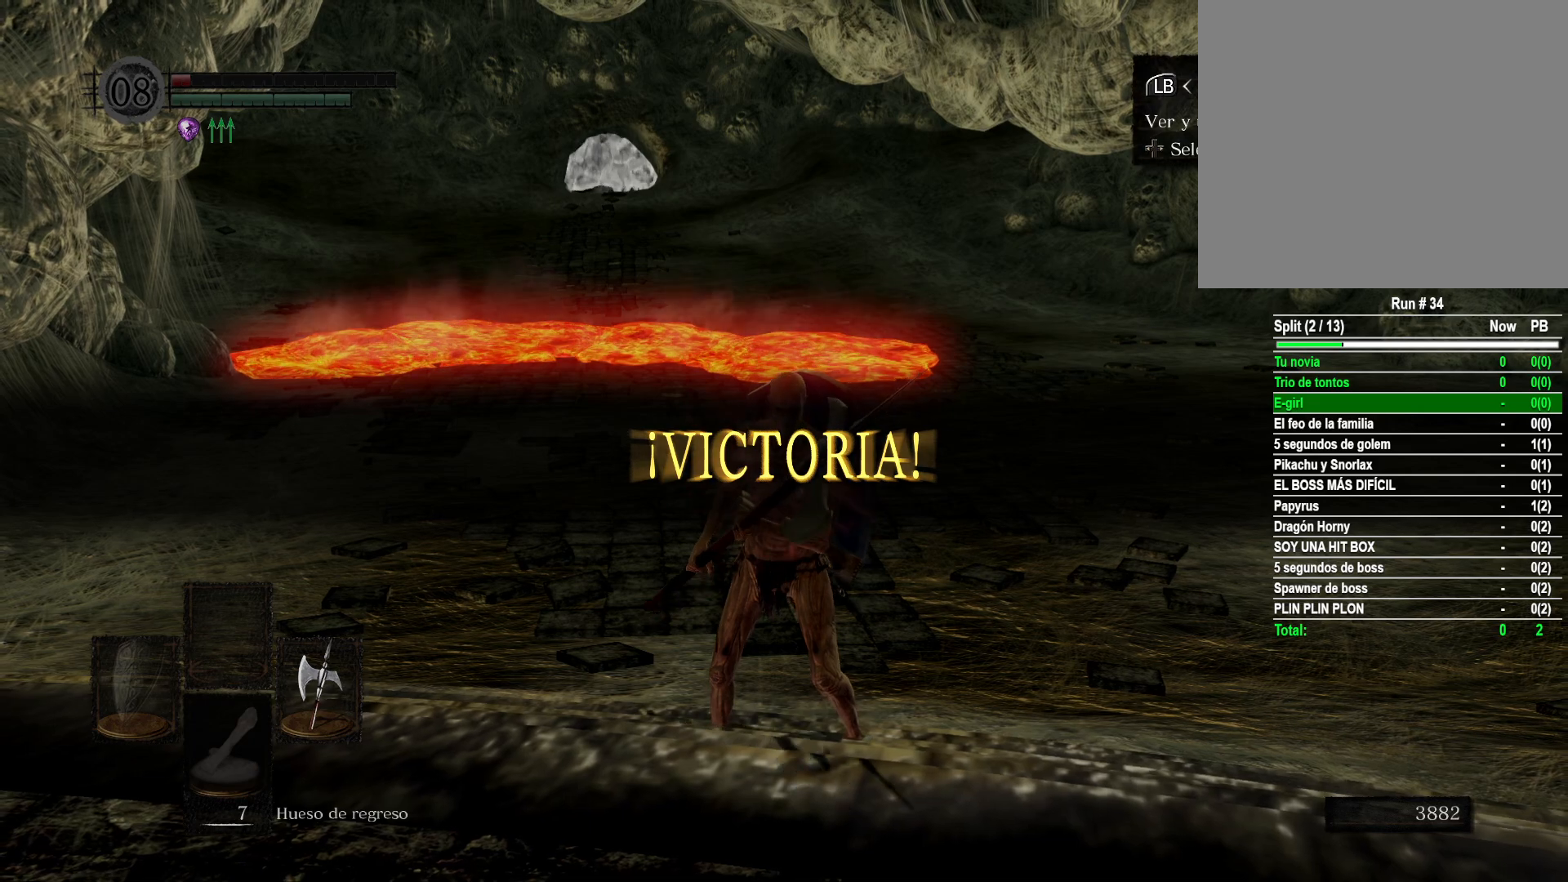
{"buttons": [], "left_stick": "center", "right_stick": "center", "events": [[167, "DPAD_RIGHT", "down"], [267, "DPAD_RIGHT", "up"], [283, "A", "down"], [367, "A", "up"]]}
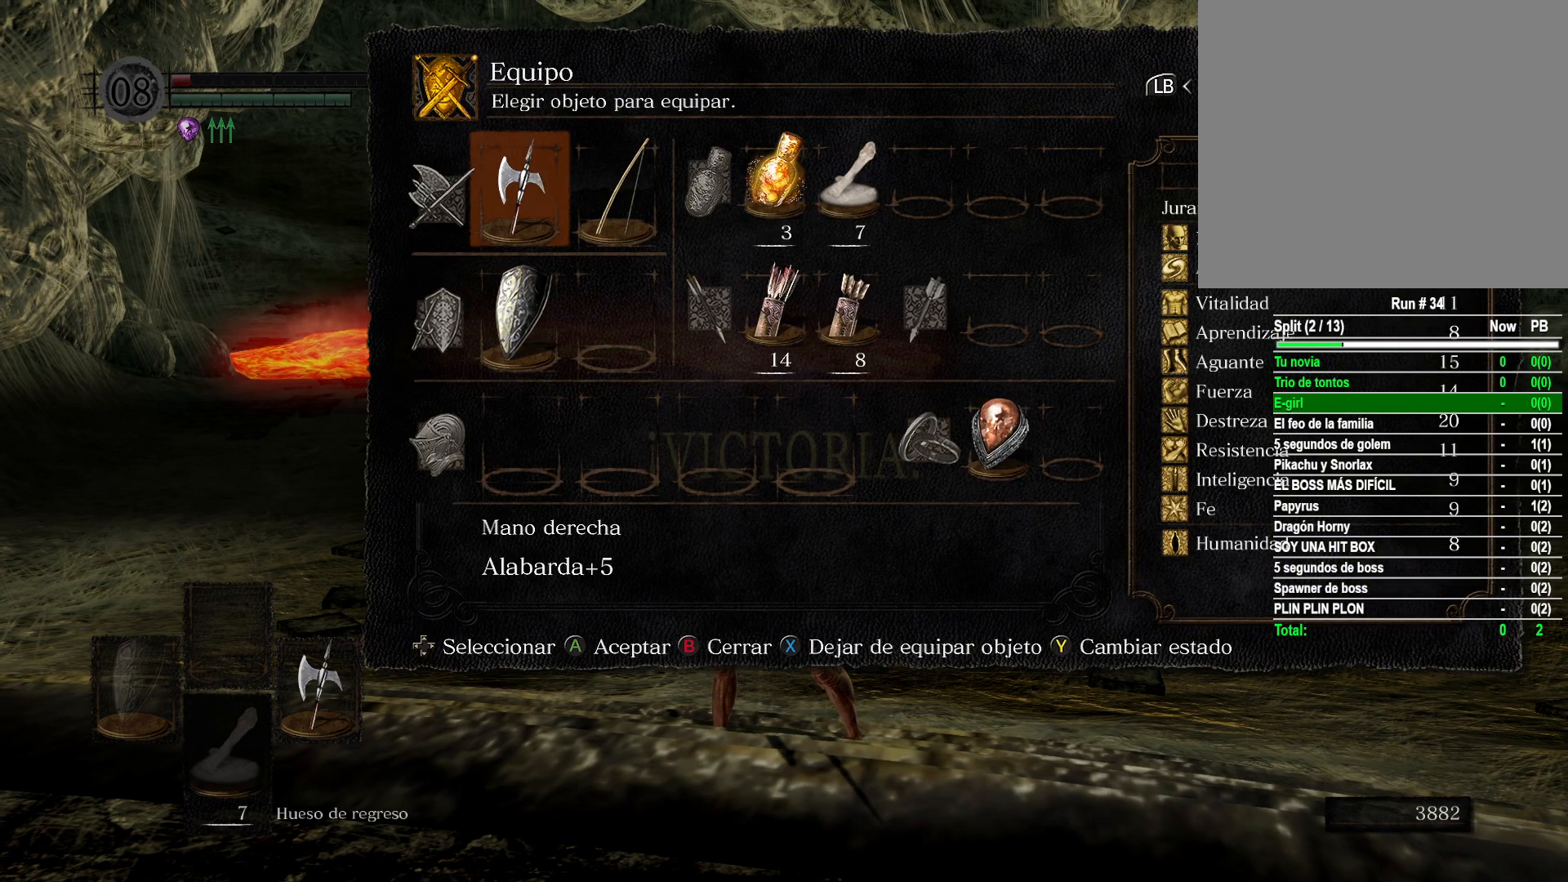
{"buttons": [], "left_stick": "center", "right_stick": "center", "events": []}
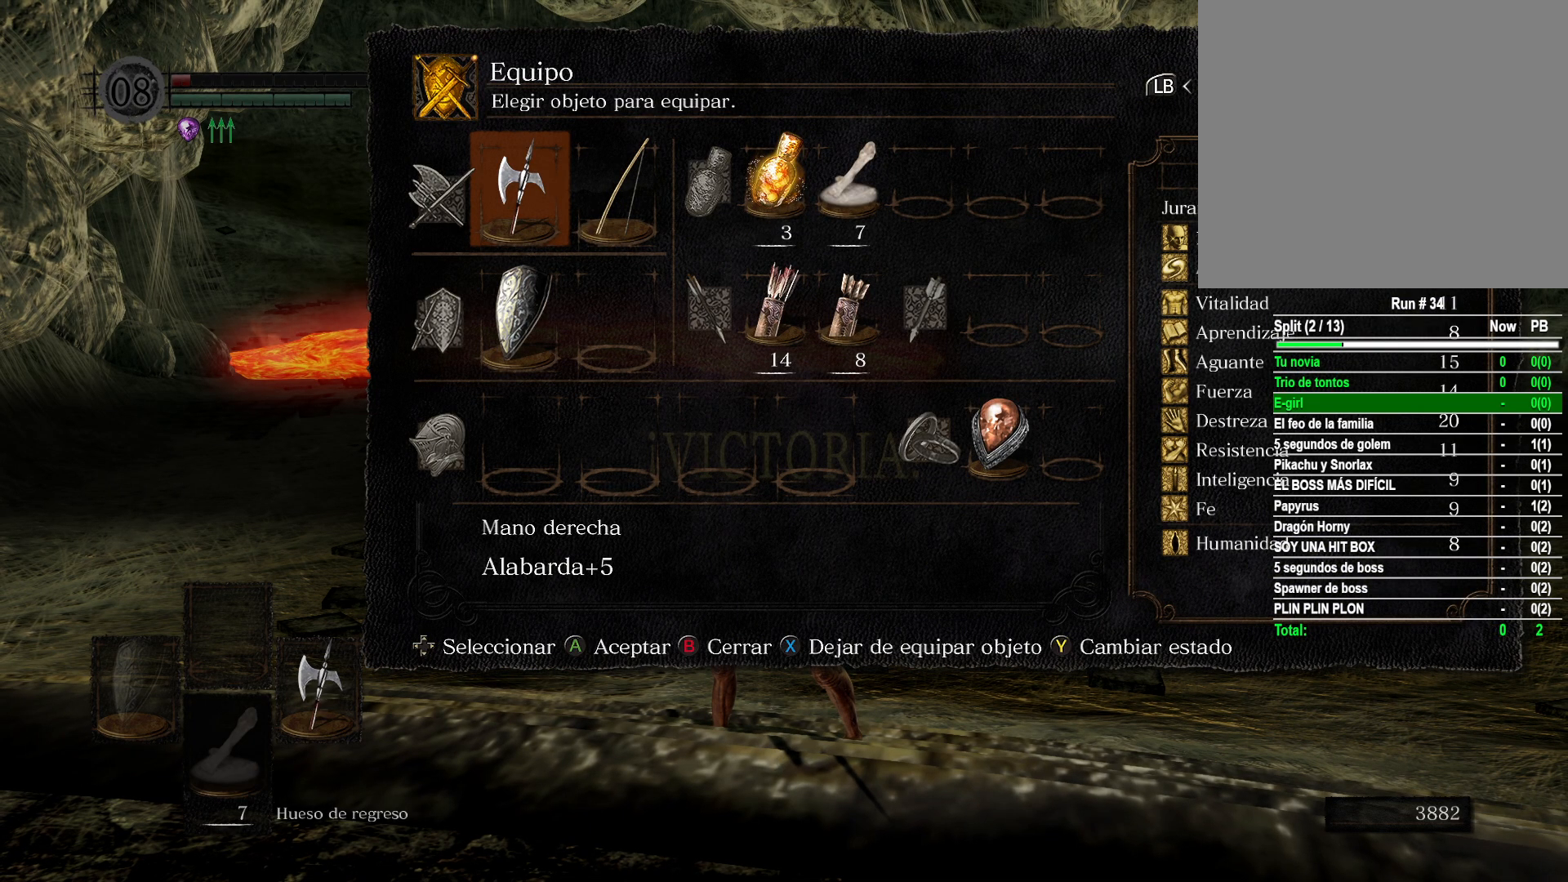
{"buttons": [], "left_stick": "center", "right_stick": "center", "events": [[383, "DPAD_DOWN", "down"], [450, "DPAD_DOWN", "up"]]}
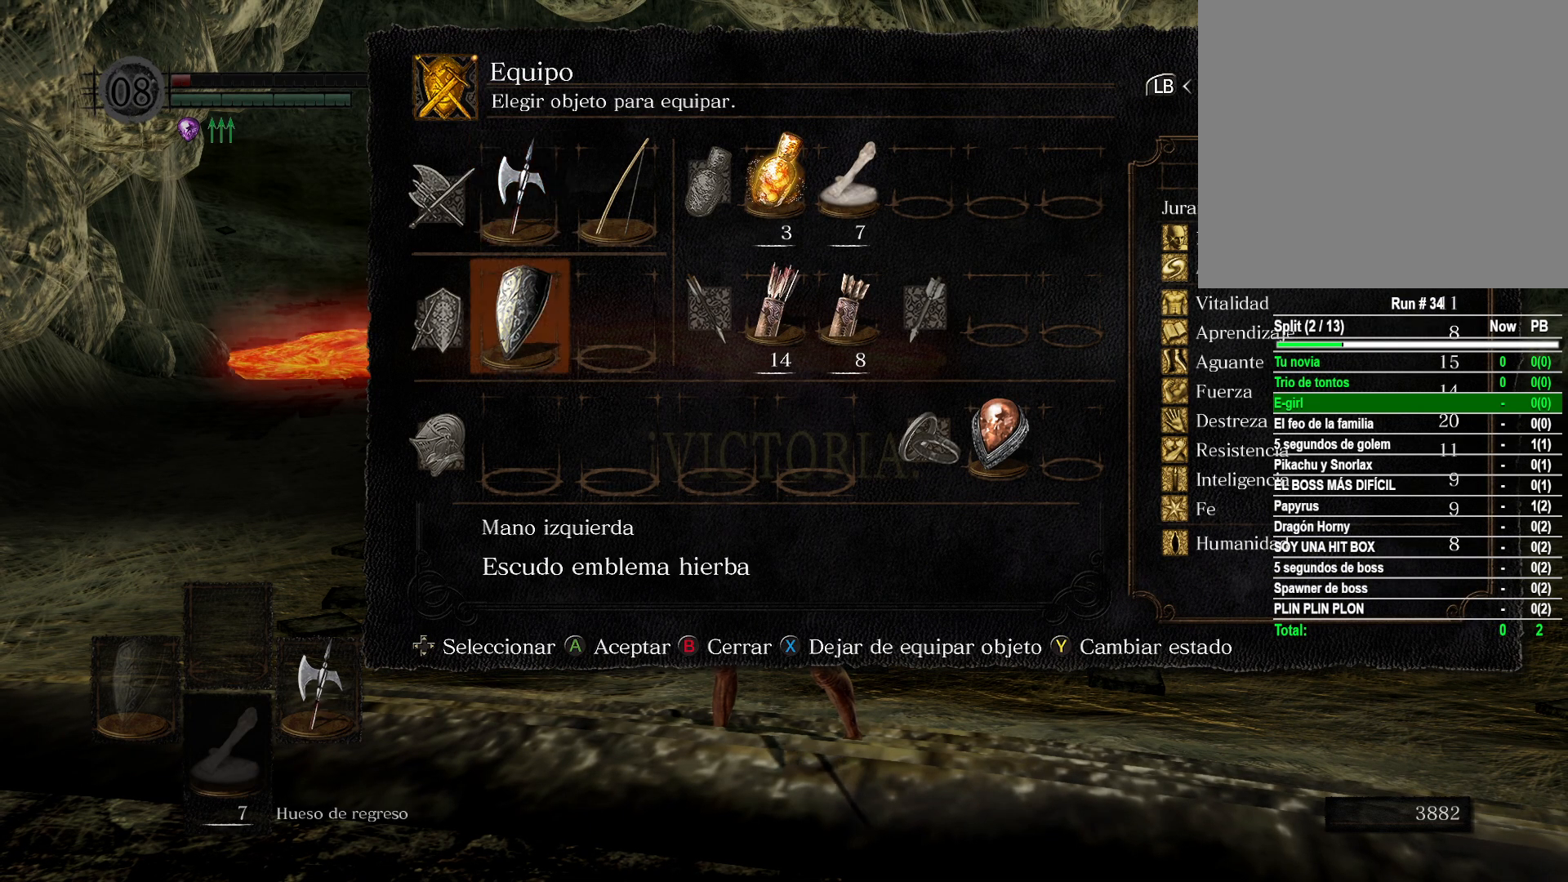
{"buttons": ["DPAD_RIGHT"], "left_stick": "center", "right_stick": "center", "events": [[67, "DPAD_DOWN", "down"], [133, "DPAD_DOWN", "up"], [300, "DPAD_RIGHT", "down"], [383, "DPAD_RIGHT", "up"], [467, "DPAD_RIGHT", "down"]]}
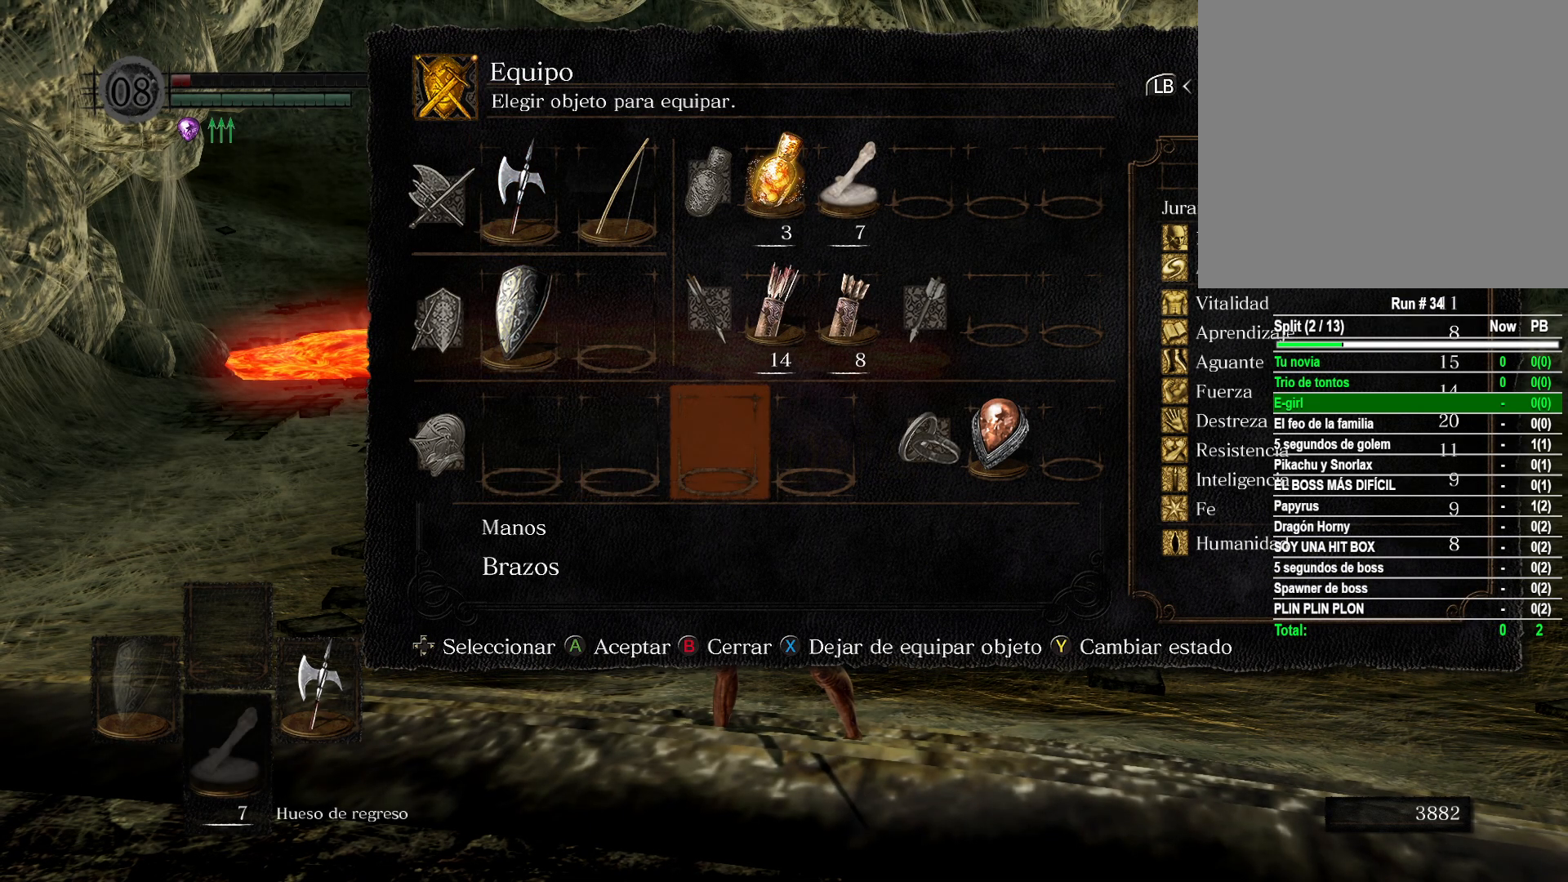
{"buttons": ["DPAD_UP"], "left_stick": "center", "right_stick": "center", "events": [[117, "DPAD_RIGHT", "up"], [200, "DPAD_RIGHT", "down"], [317, "DPAD_RIGHT", "up"], [383, "DPAD_UP", "down"]]}
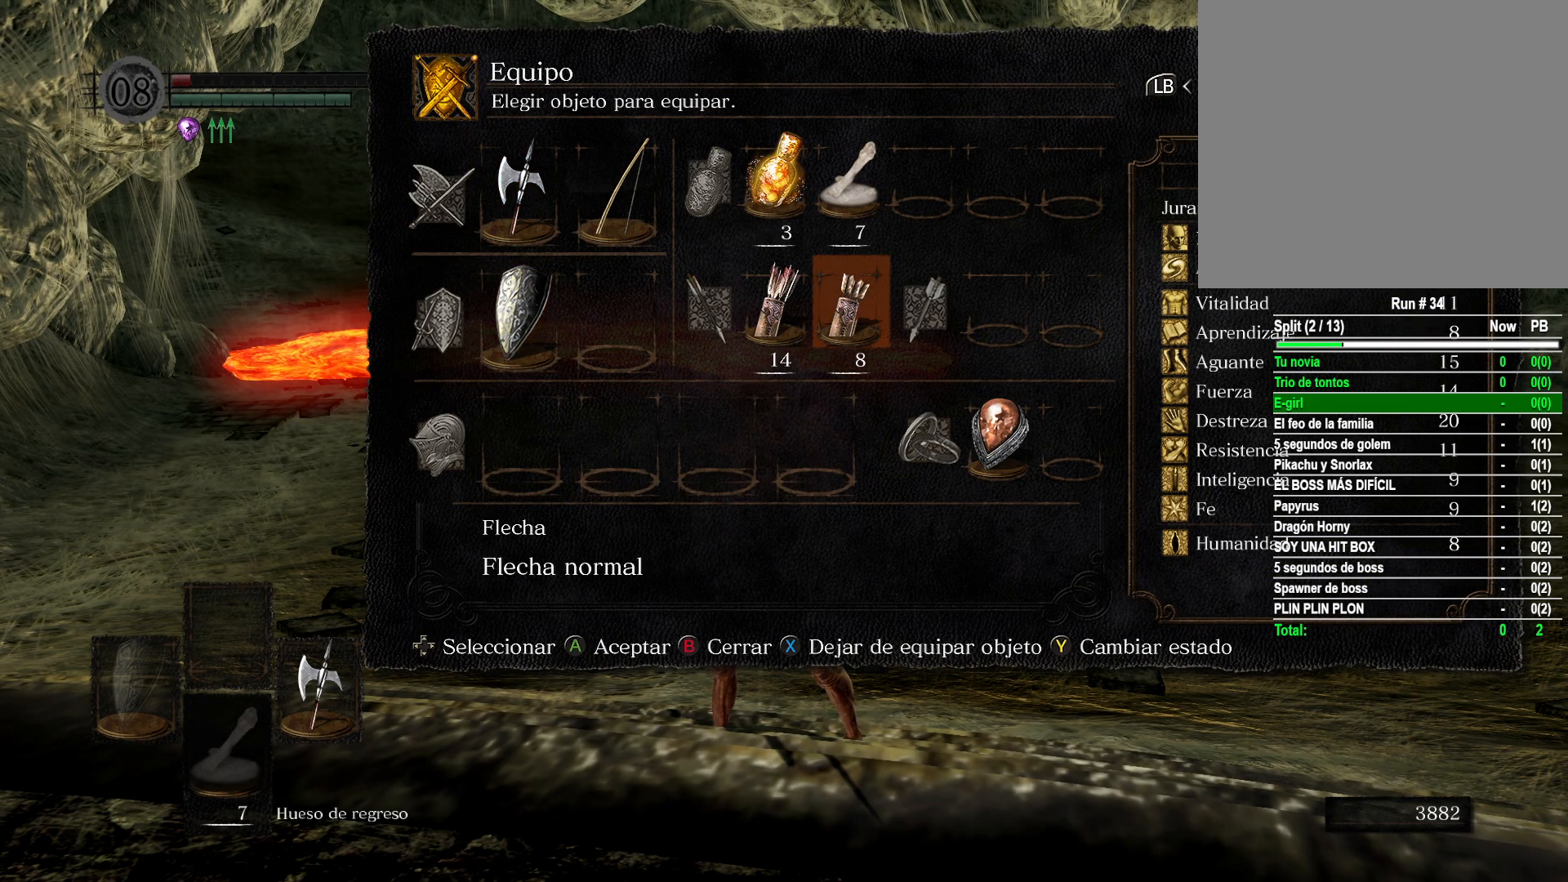
{"buttons": [], "left_stick": "center", "right_stick": "center", "events": [[33, "DPAD_UP", "up"], [300, "DPAD_DOWN", "down"], [383, "DPAD_DOWN", "up"]]}
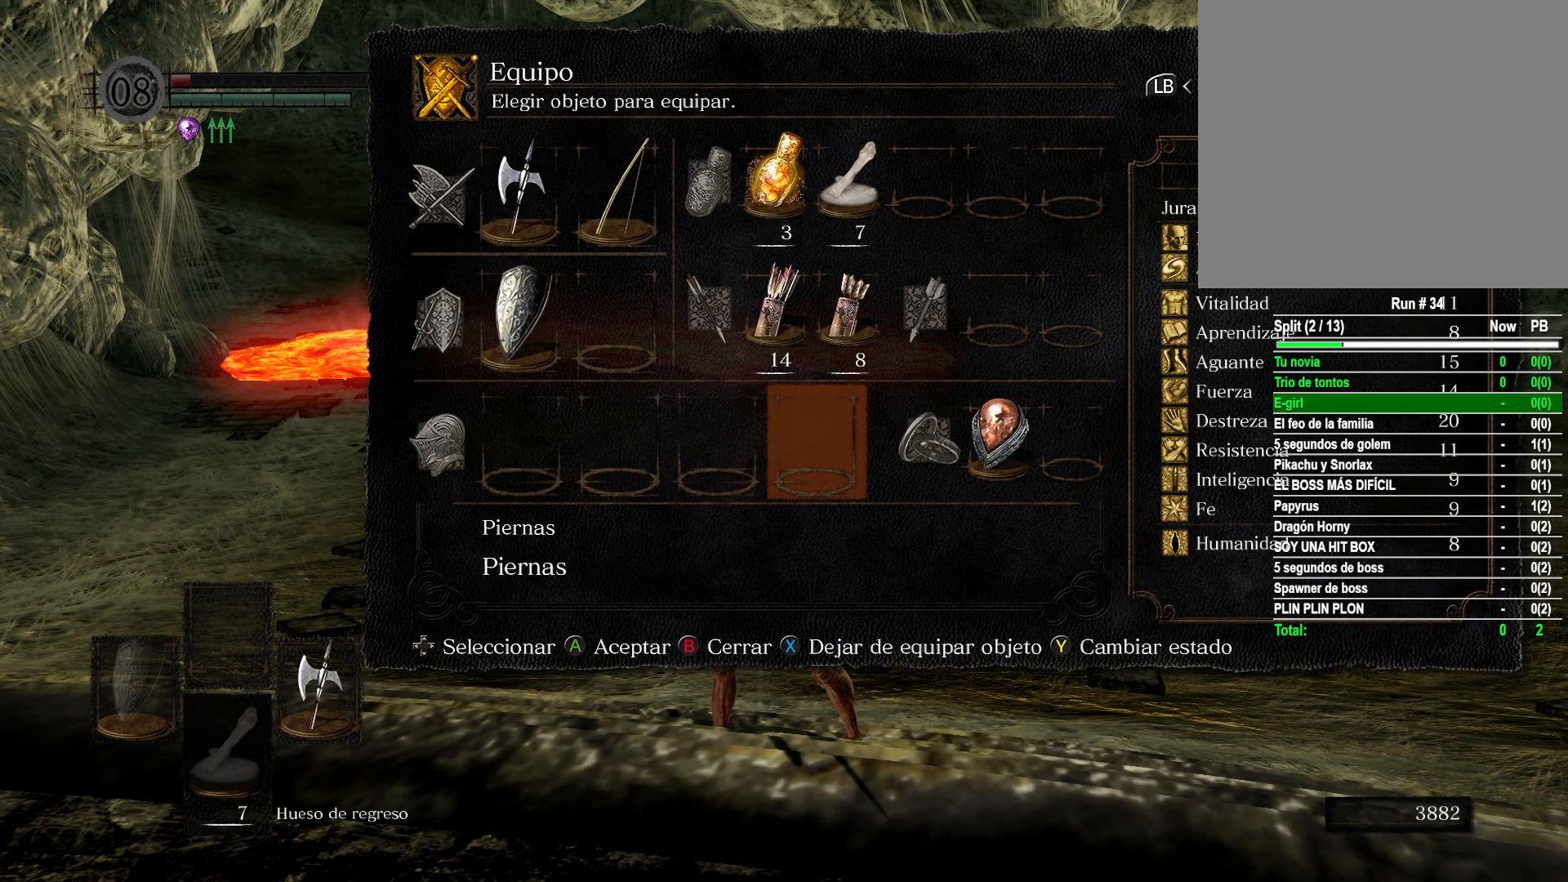
{"buttons": ["DPAD_LEFT"], "left_stick": "center", "right_stick": "center", "events": [[183, "DPAD_LEFT", "down"], [217, "DPAD_LEFT", "up"], [333, "DPAD_LEFT", "down"], [400, "DPAD_LEFT", "up"], [500, "DPAD_LEFT", "down"]]}
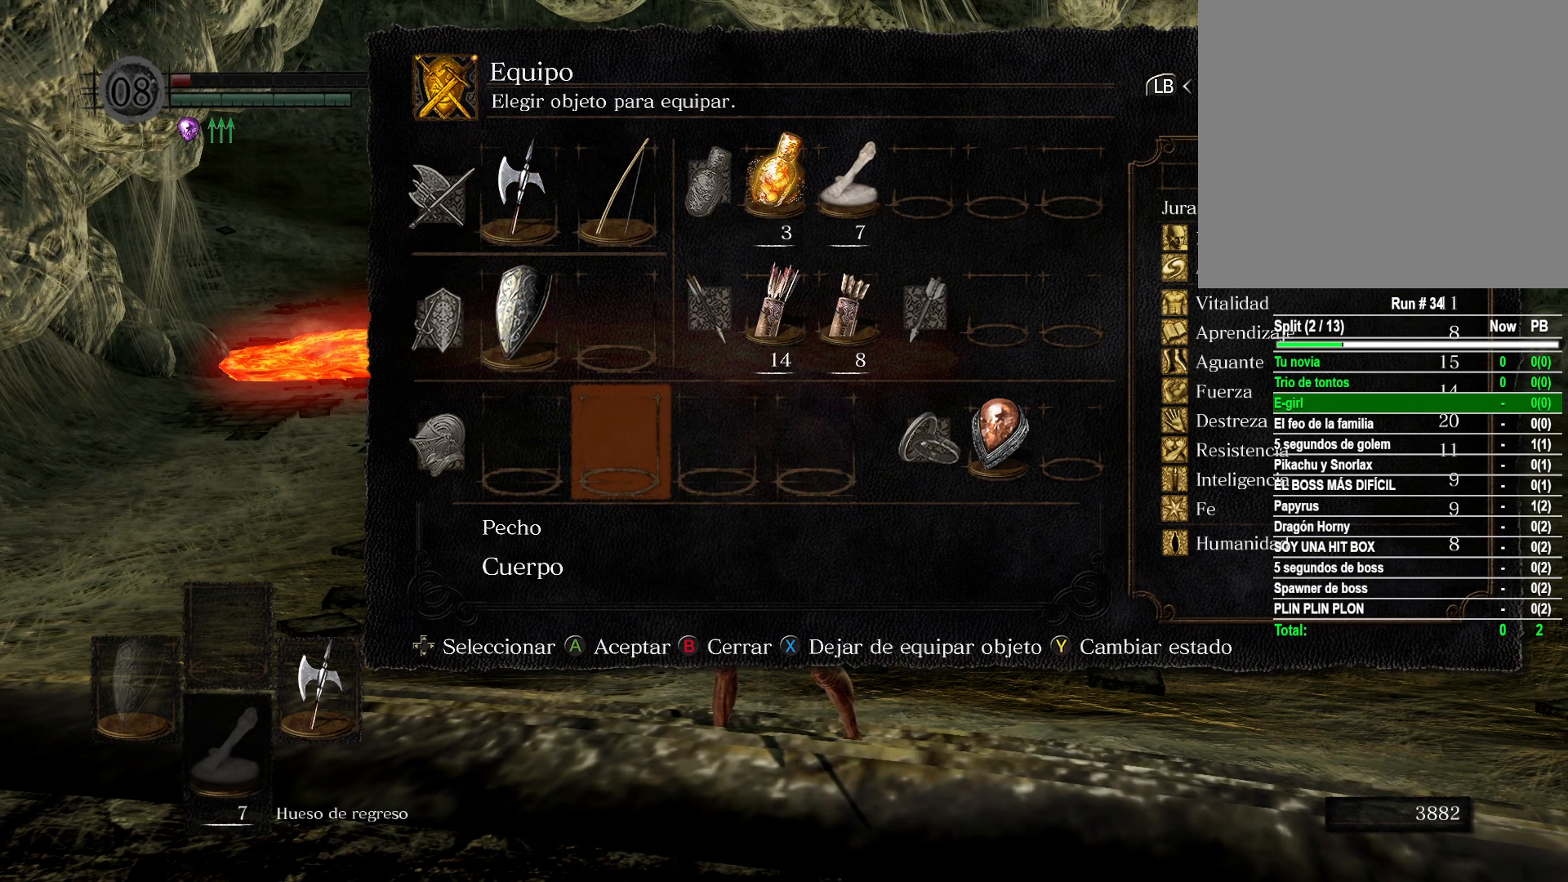
{"buttons": ["DPAD_RIGHT"], "left_stick": "center", "right_stick": "center", "events": [[117, "DPAD_LEFT", "up"], [283, "DPAD_RIGHT", "down"], [367, "DPAD_RIGHT", "up"], [450, "DPAD_RIGHT", "down"]]}
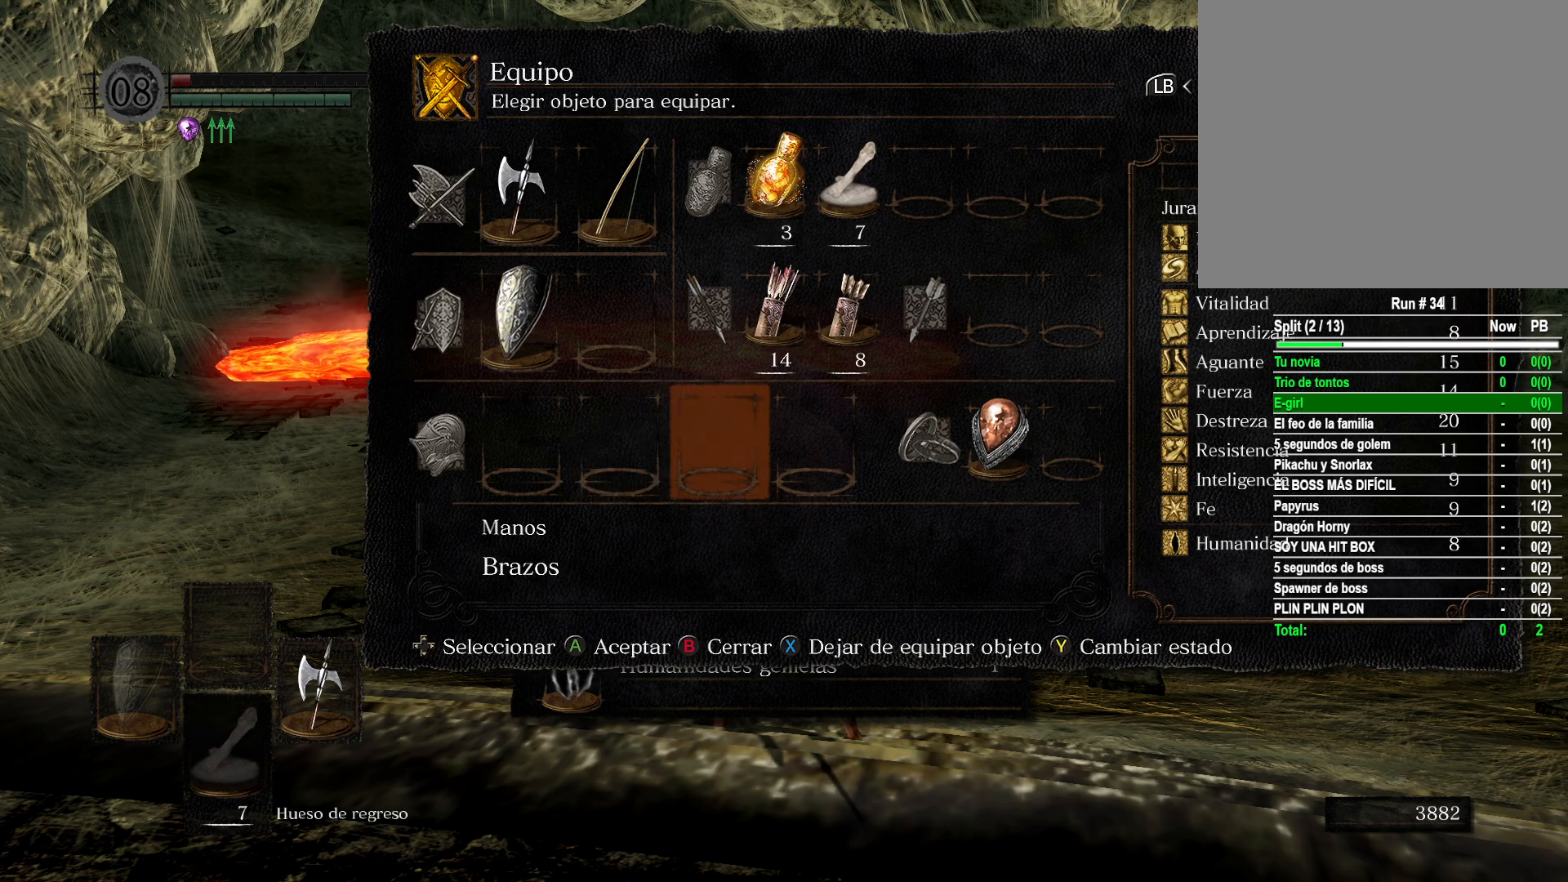
{"buttons": ["B"], "left_stick": "center", "right_stick": "center", "events": [[67, "DPAD_RIGHT", "up"], [217, "DPAD_RIGHT", "down"], [350, "DPAD_RIGHT", "up"], [433, "B", "down"]]}
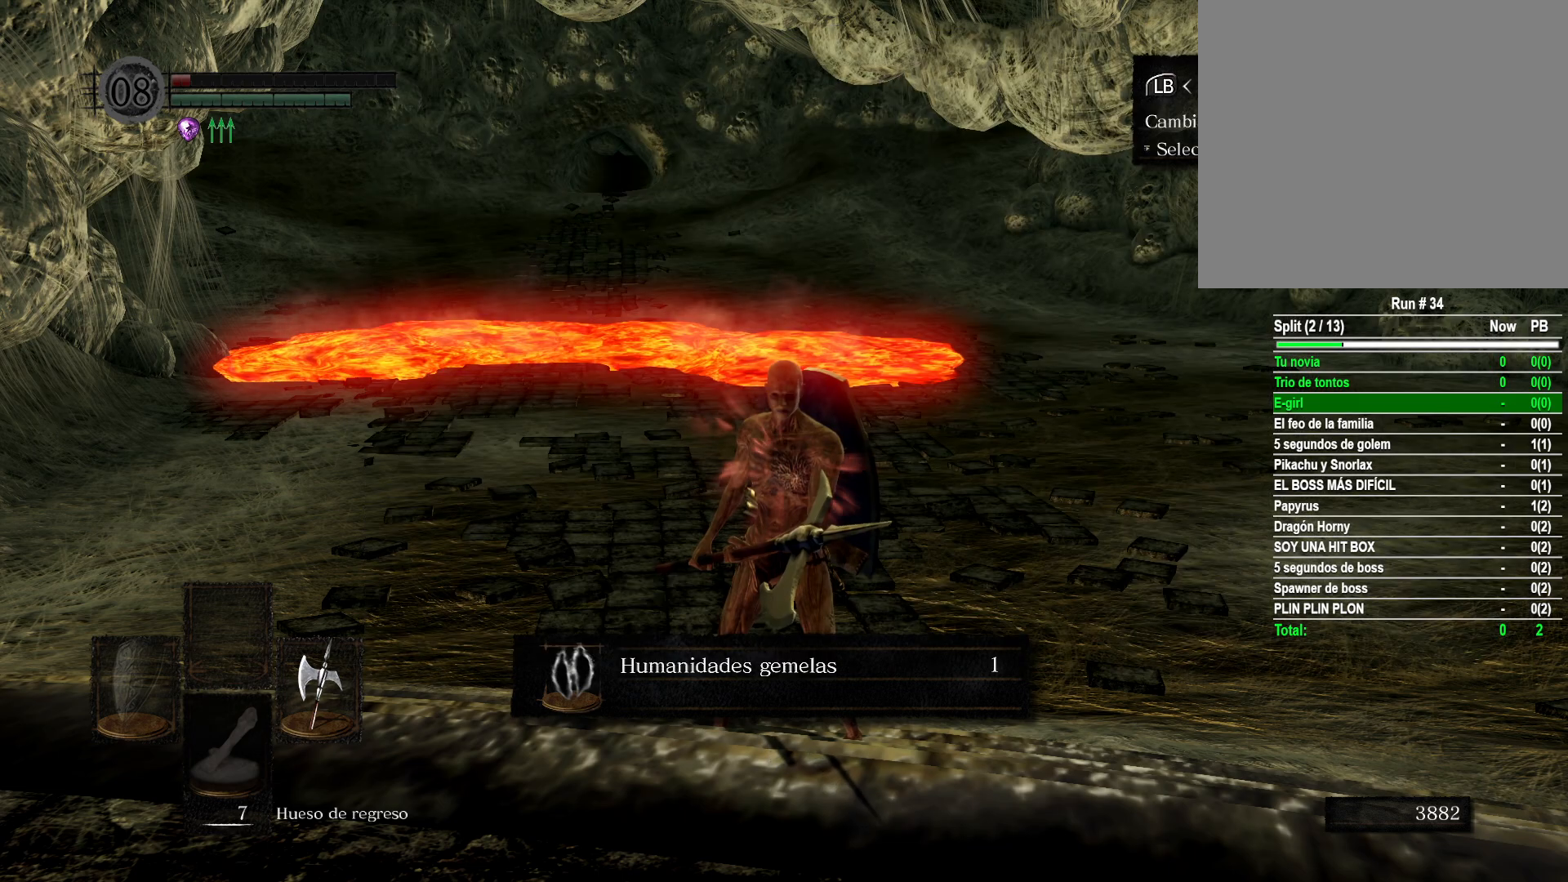
{"buttons": [], "left_stick": "center", "right_stick": "center", "events": [[50, "B", "up"]]}
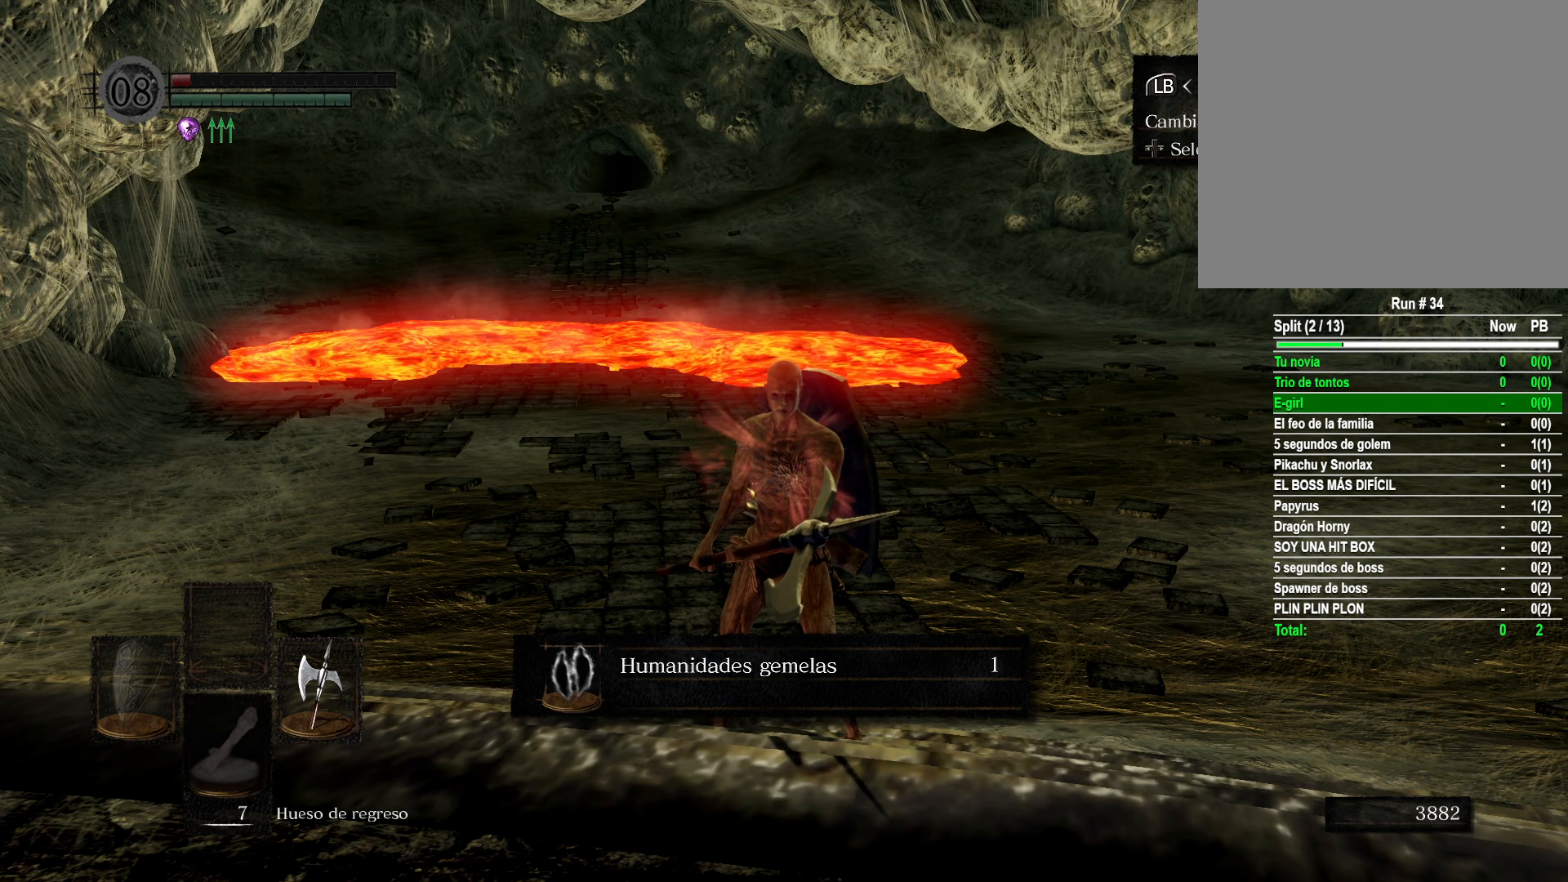
{"buttons": [], "left_stick": "center", "right_stick": "center", "events": [[100, "B", "down"], [183, "B", "up"], [333, "A", "down"], [433, "A", "up"]]}
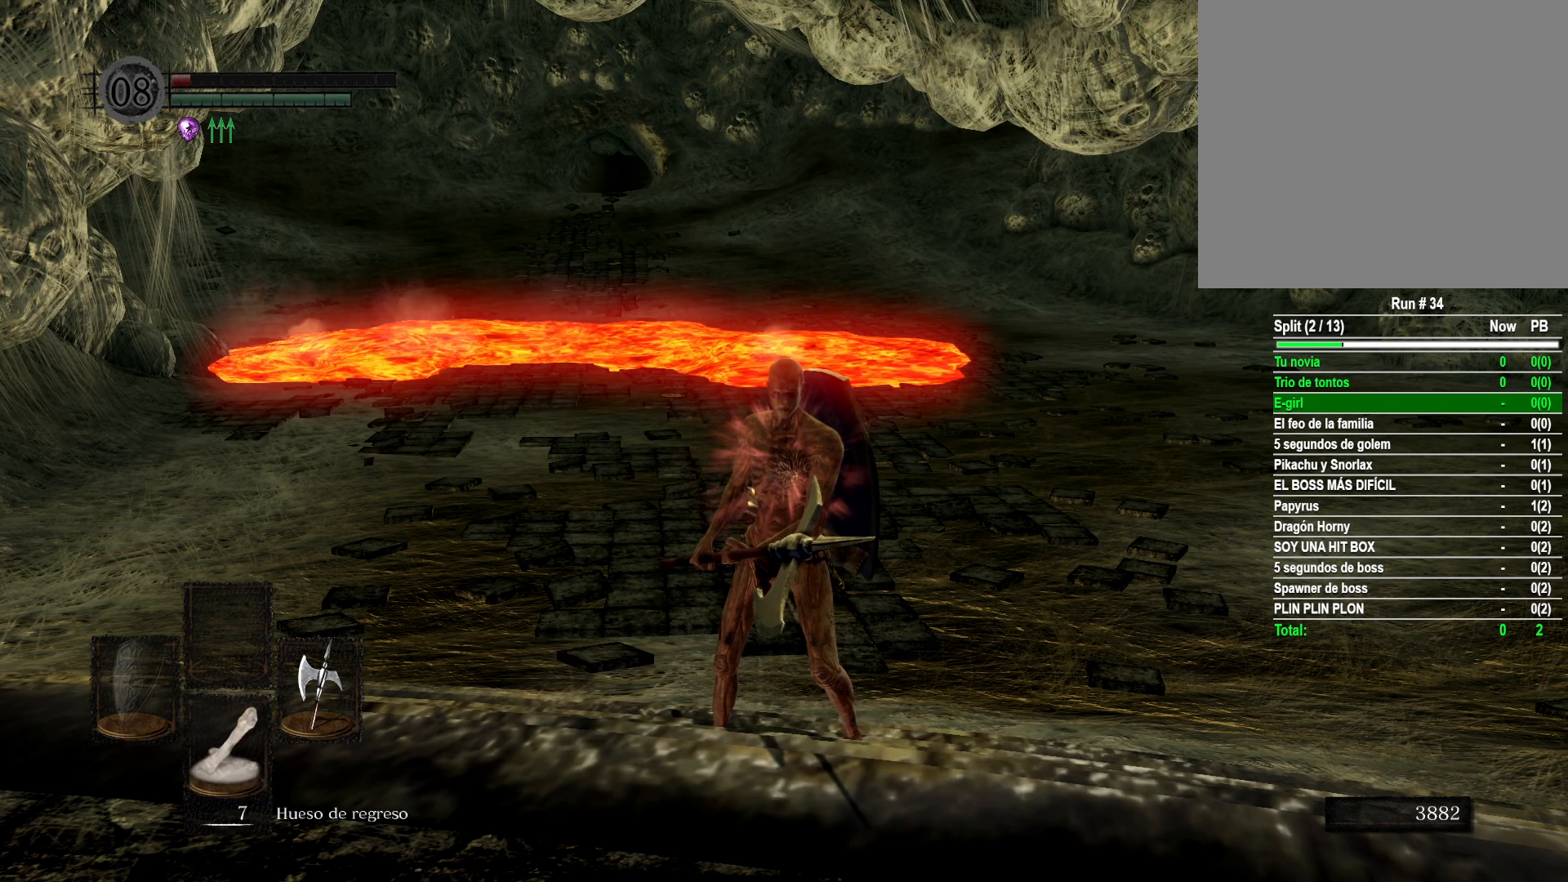
{"buttons": [], "left_stick": "center", "right_stick": "center", "events": [[367, "START", "down"], [417, "START", "up"]]}
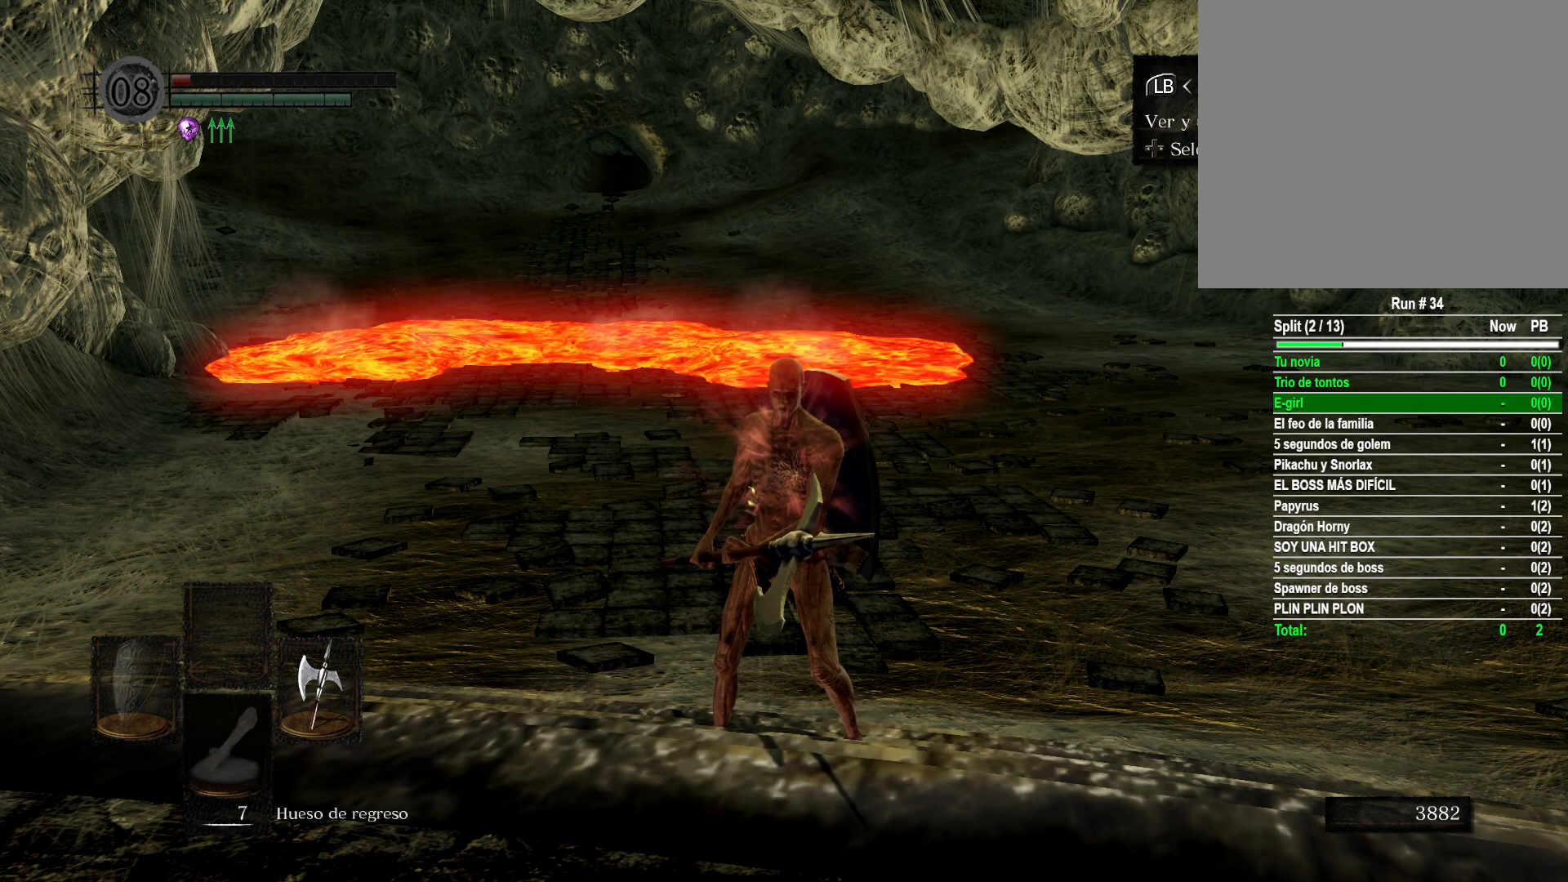
{"buttons": [], "left_stick": "center", "right_stick": "center", "events": [[200, "A", "down"], [267, "A", "up"]]}